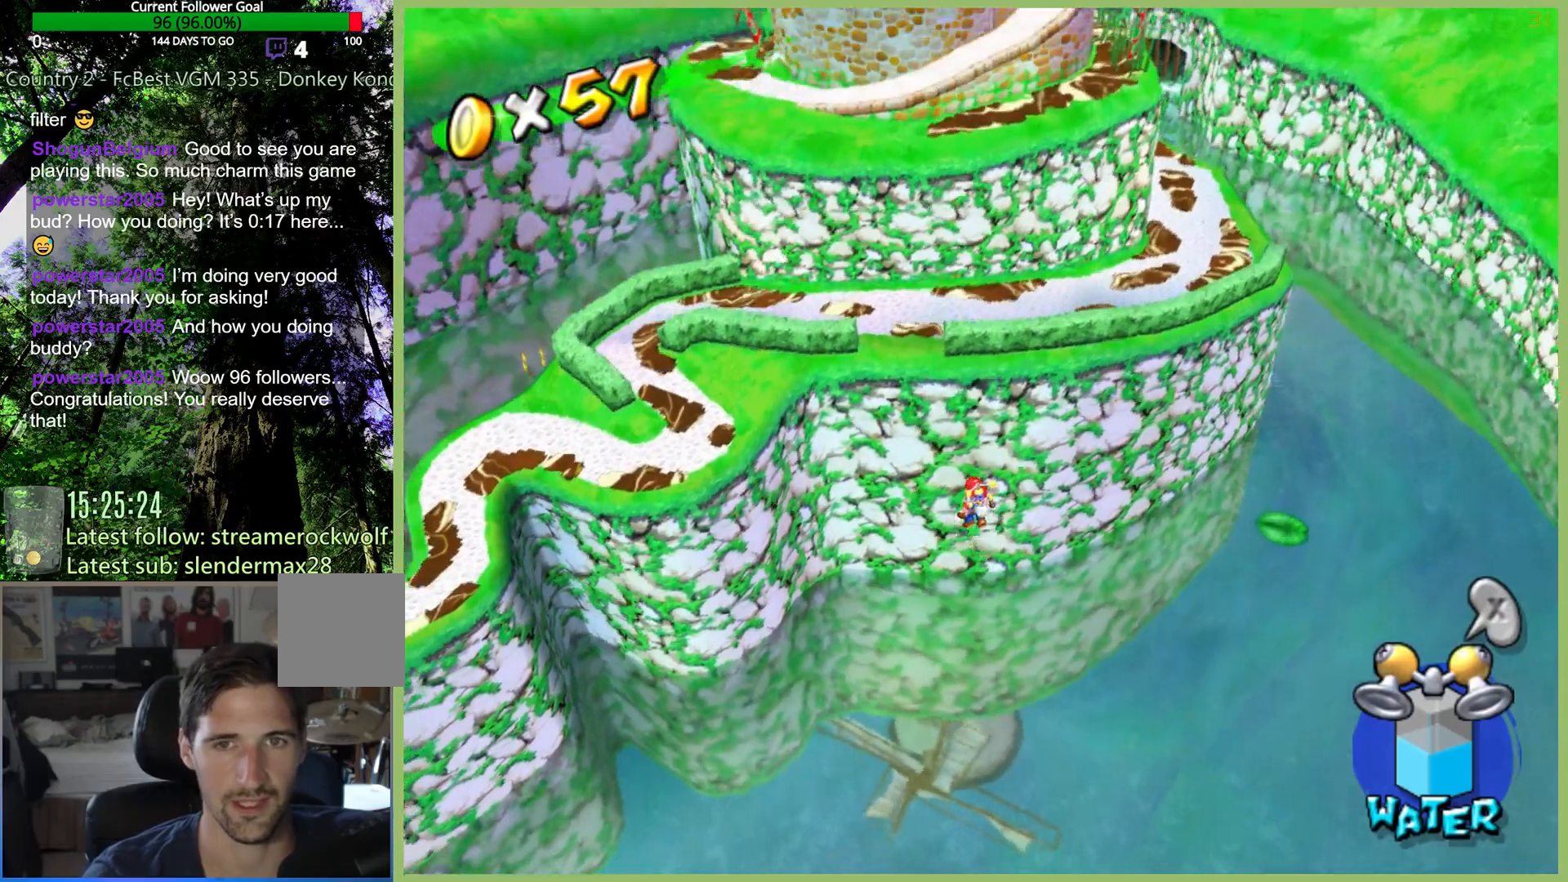
Gameplay with a controller (Xbox layout); each line is a JSON object with the inputs held at the frame after it. "button_events" lists button changes between this image and that frame as [ms after this image, input, new state], when the widget could be followed in between (sticks are given only as held states). Not read: L3 R3.
{"buttons": [], "left_stick": "up", "right_stick": "center", "button_events": []}
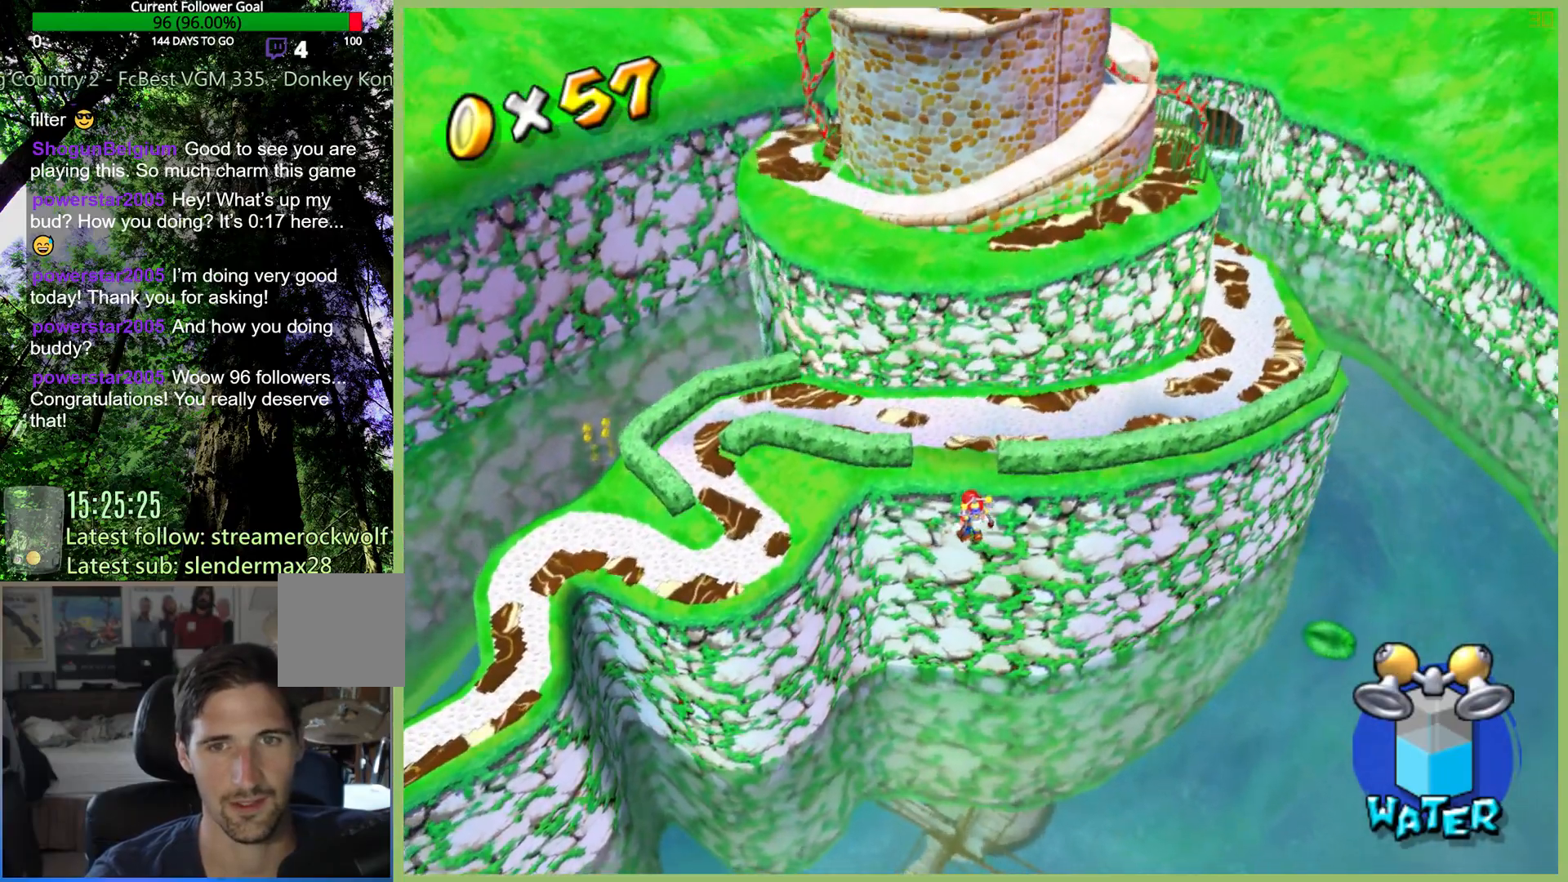
{"buttons": [], "left_stick": "up-left", "right_stick": "center", "button_events": []}
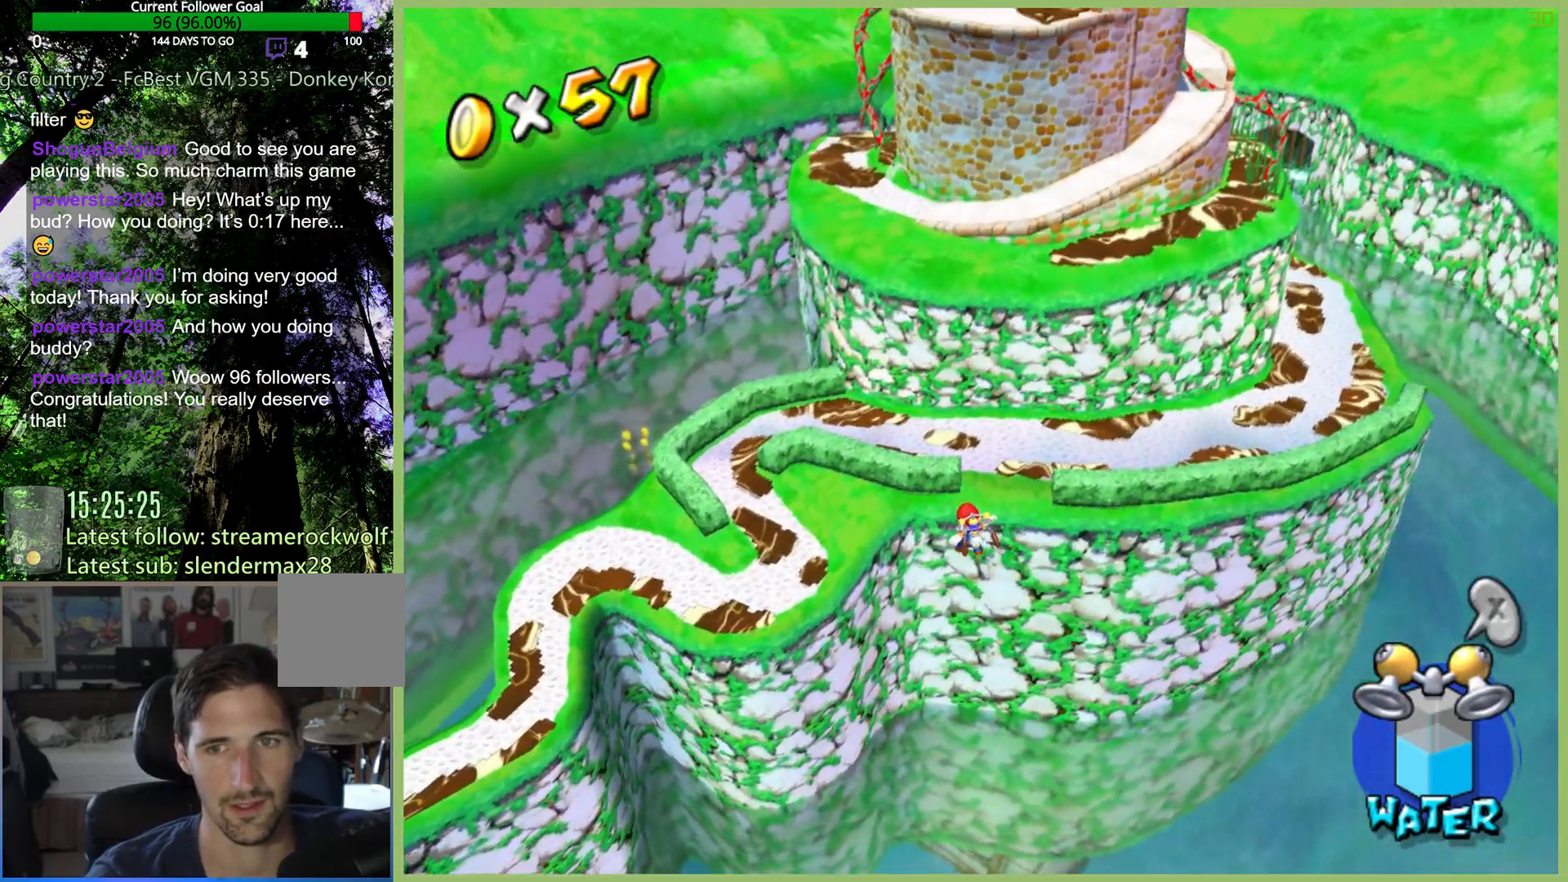
{"buttons": [], "left_stick": "up-left", "right_stick": "center", "button_events": []}
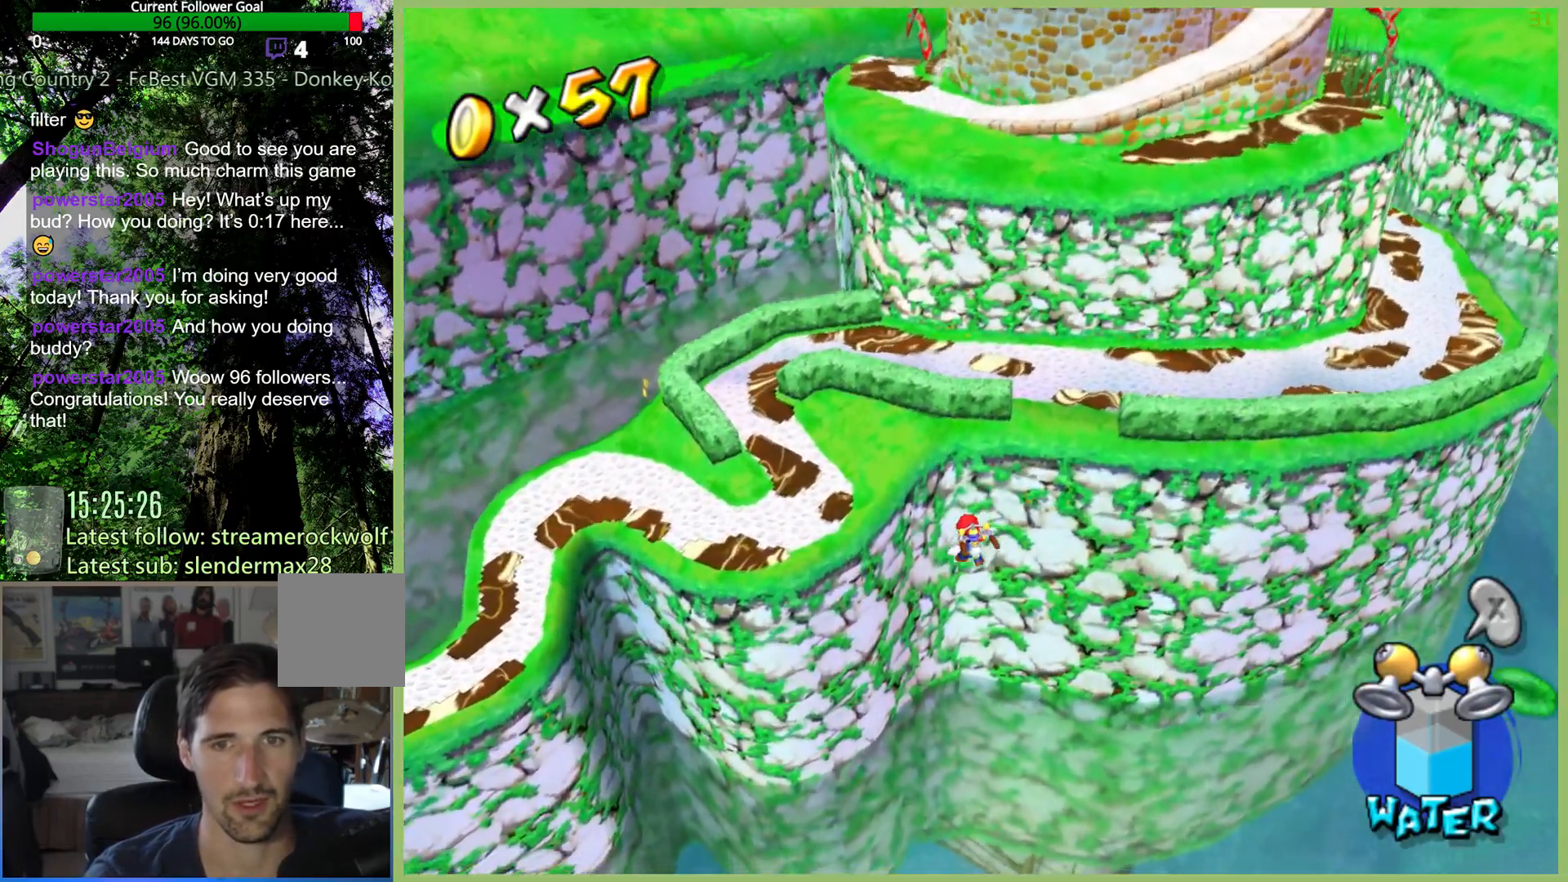
{"buttons": ["R2"], "left_stick": "up-left", "right_stick": "center", "button_events": [[100, "R2", "down"]]}
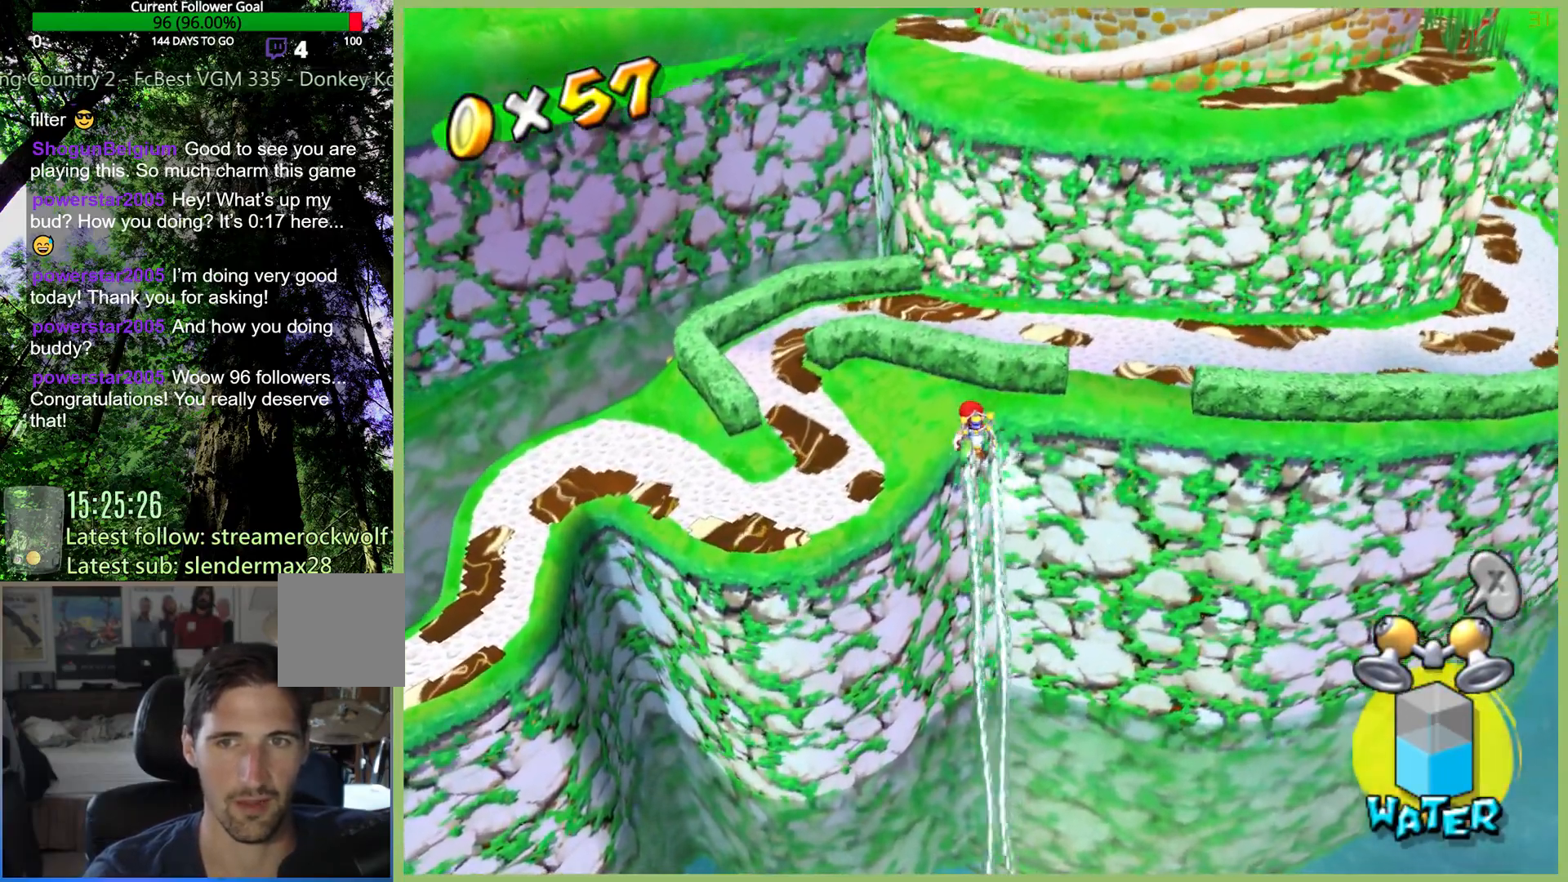
{"buttons": ["R2"], "left_stick": "up-left", "right_stick": "center", "button_events": []}
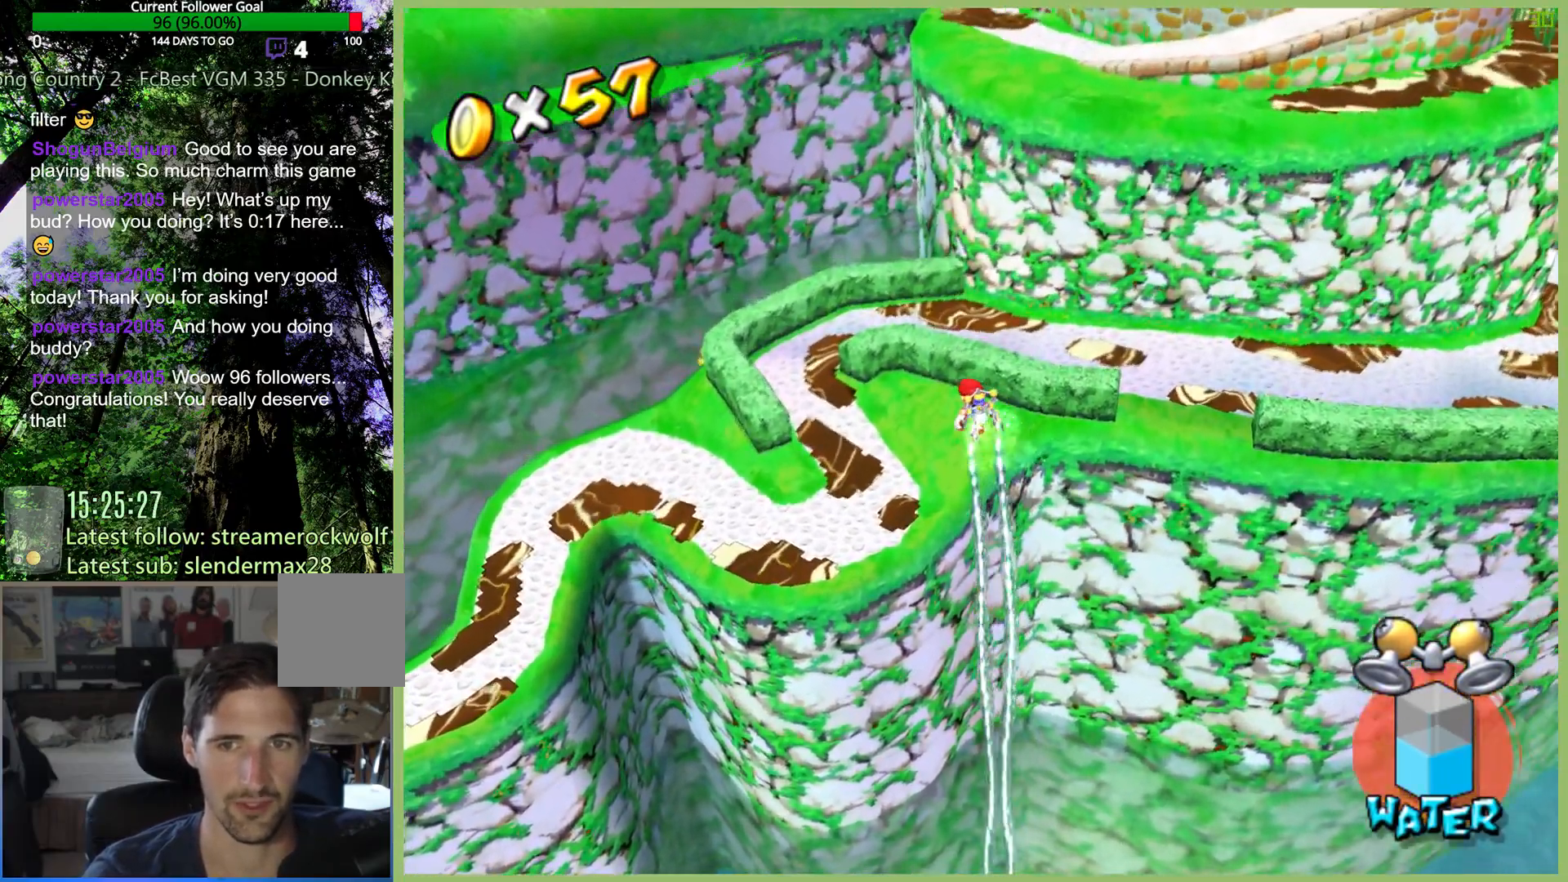
{"buttons": ["R2"], "left_stick": "up-left", "right_stick": "center", "button_events": []}
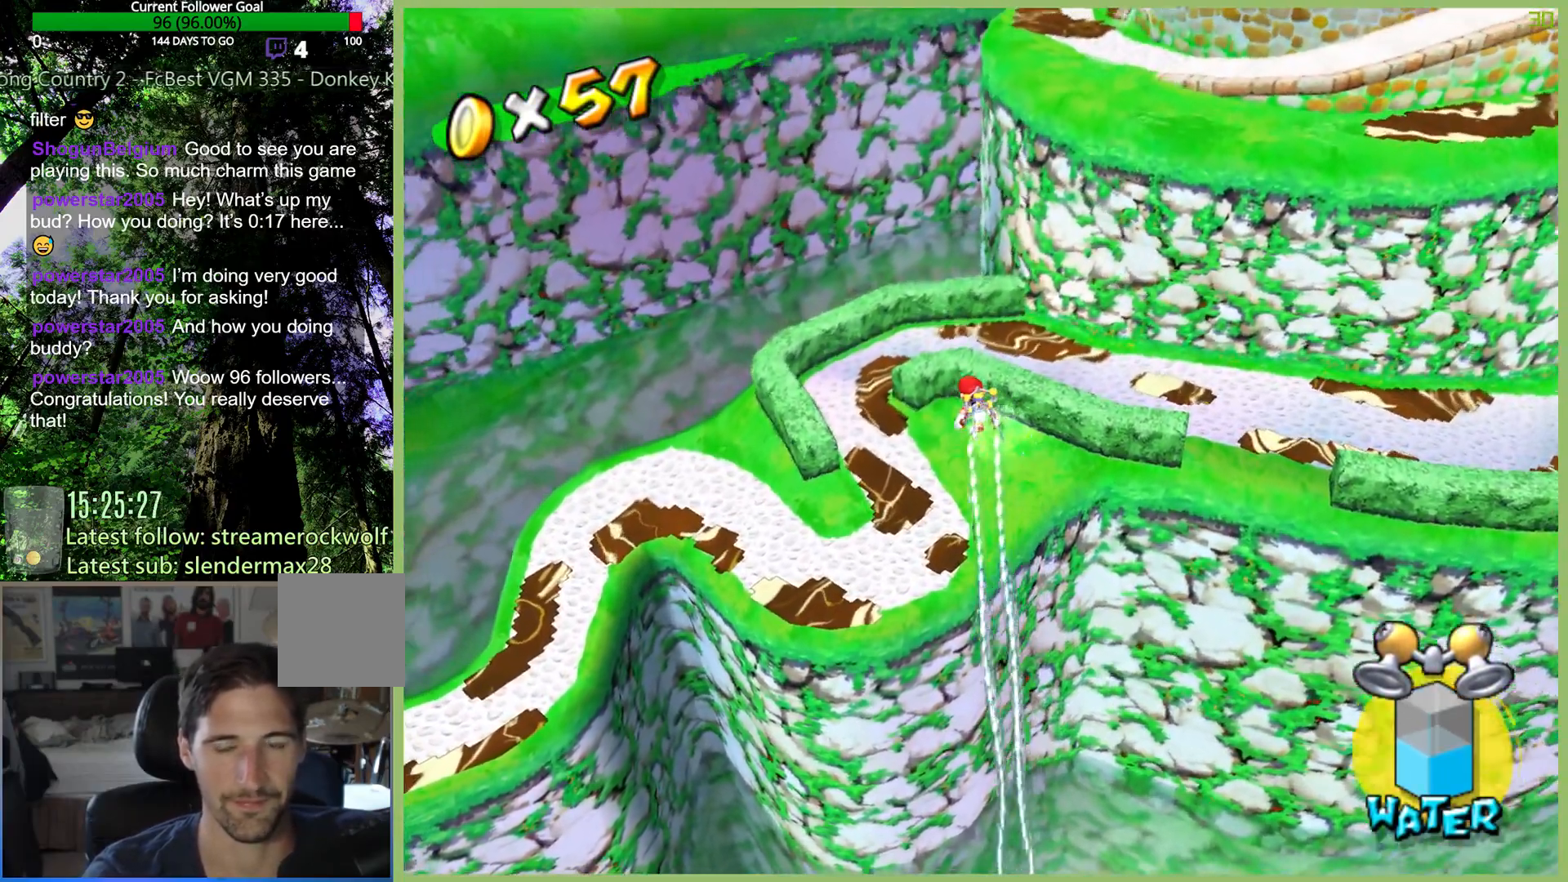
{"buttons": ["R2"], "left_stick": "up-left", "right_stick": "center", "button_events": []}
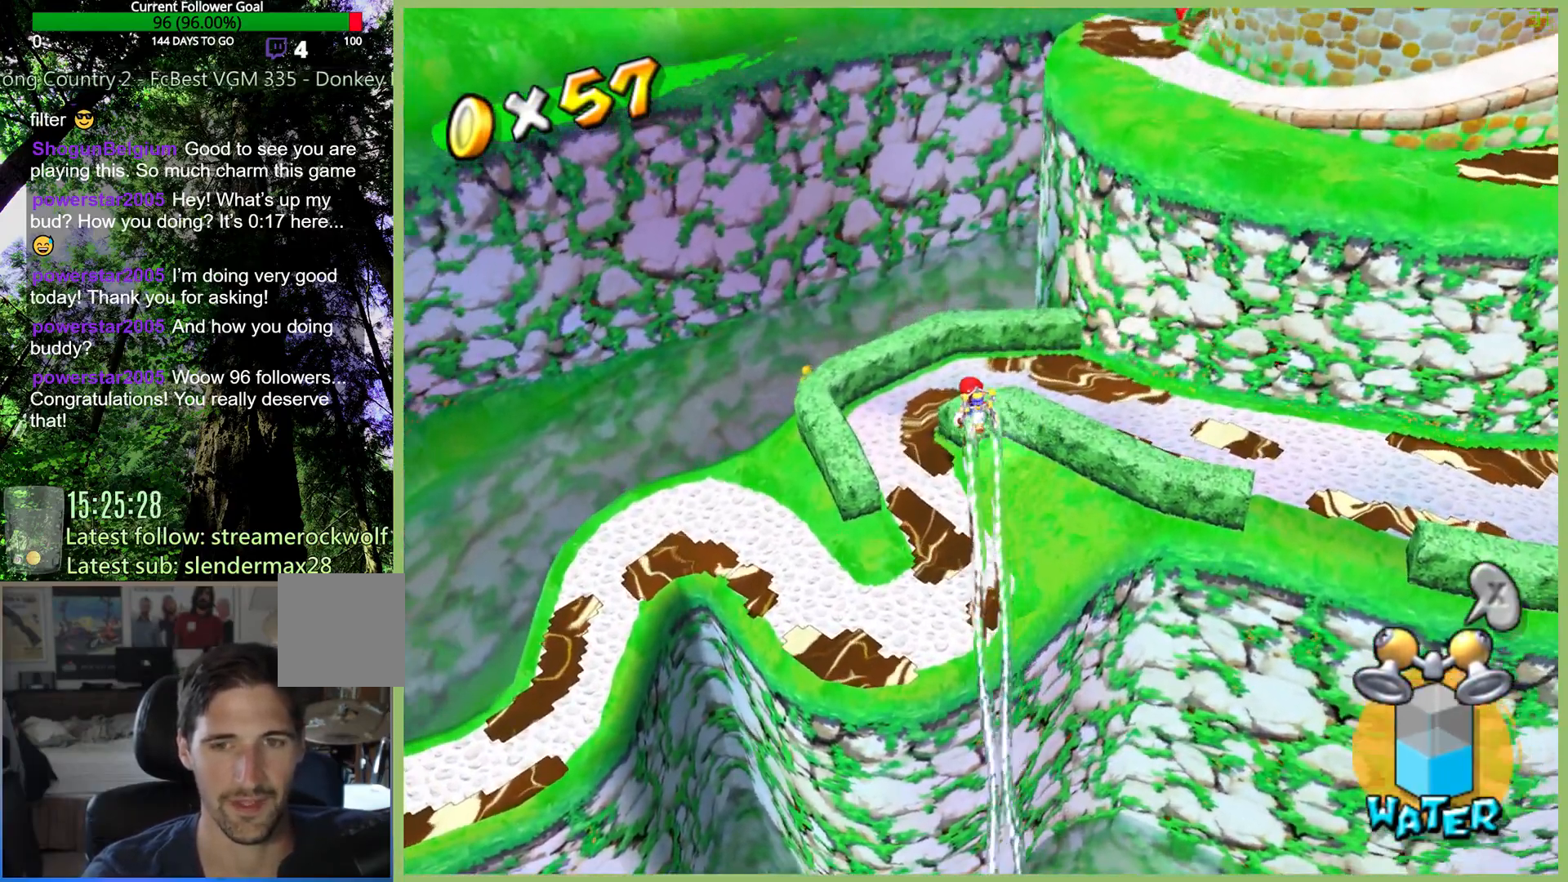
{"buttons": [], "left_stick": "up-left", "right_stick": "center", "button_events": [[133, "R2", "up"], [300, "X", "down"], [433, "X", "up"]]}
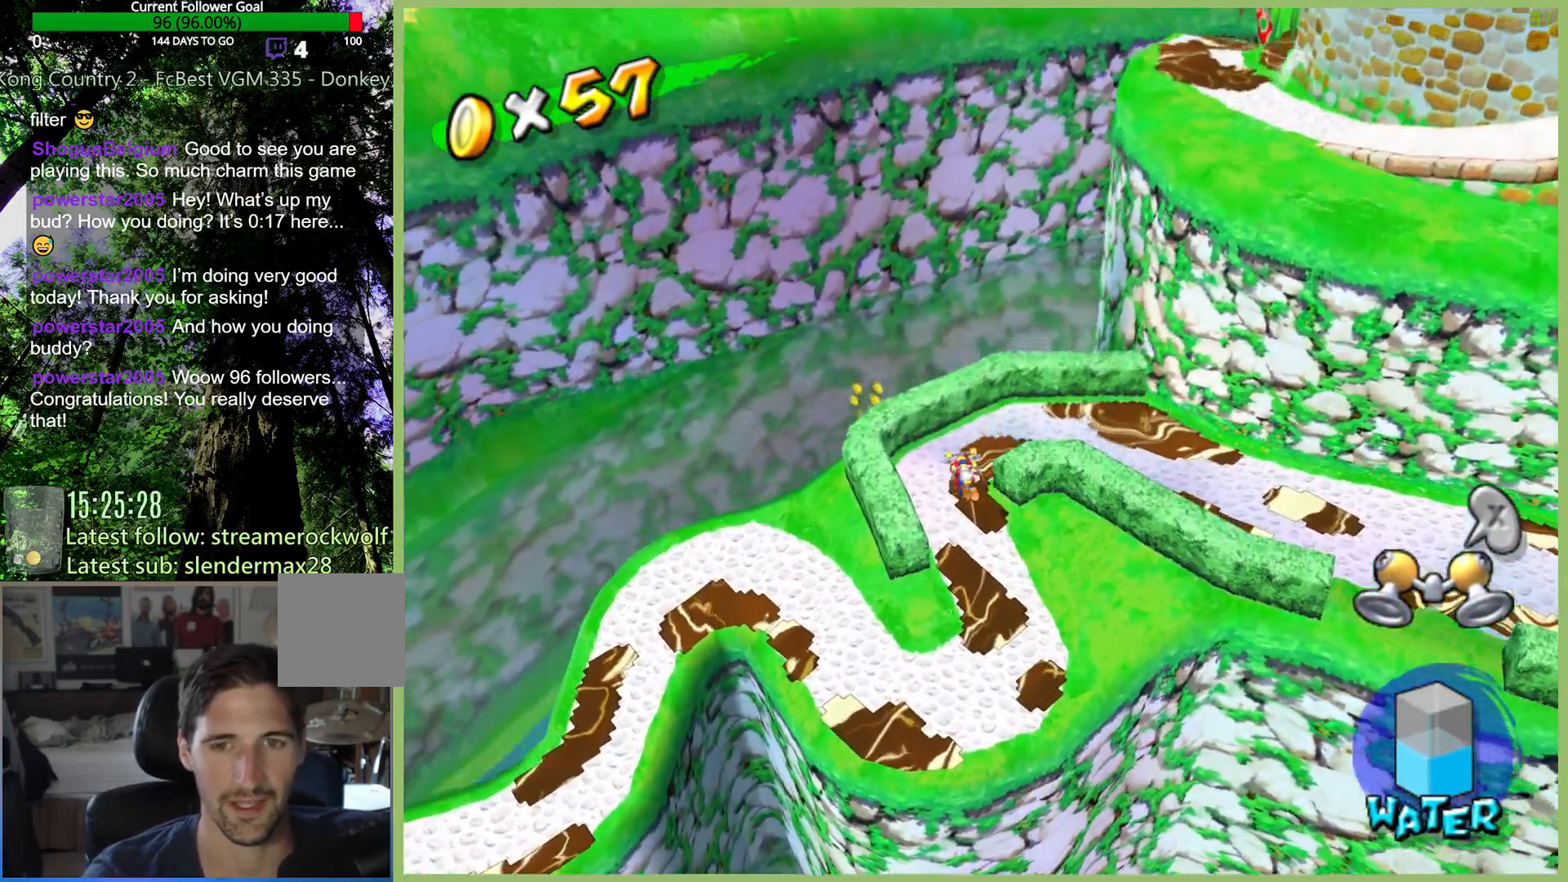
{"buttons": [], "left_stick": "left", "right_stick": "center", "button_events": []}
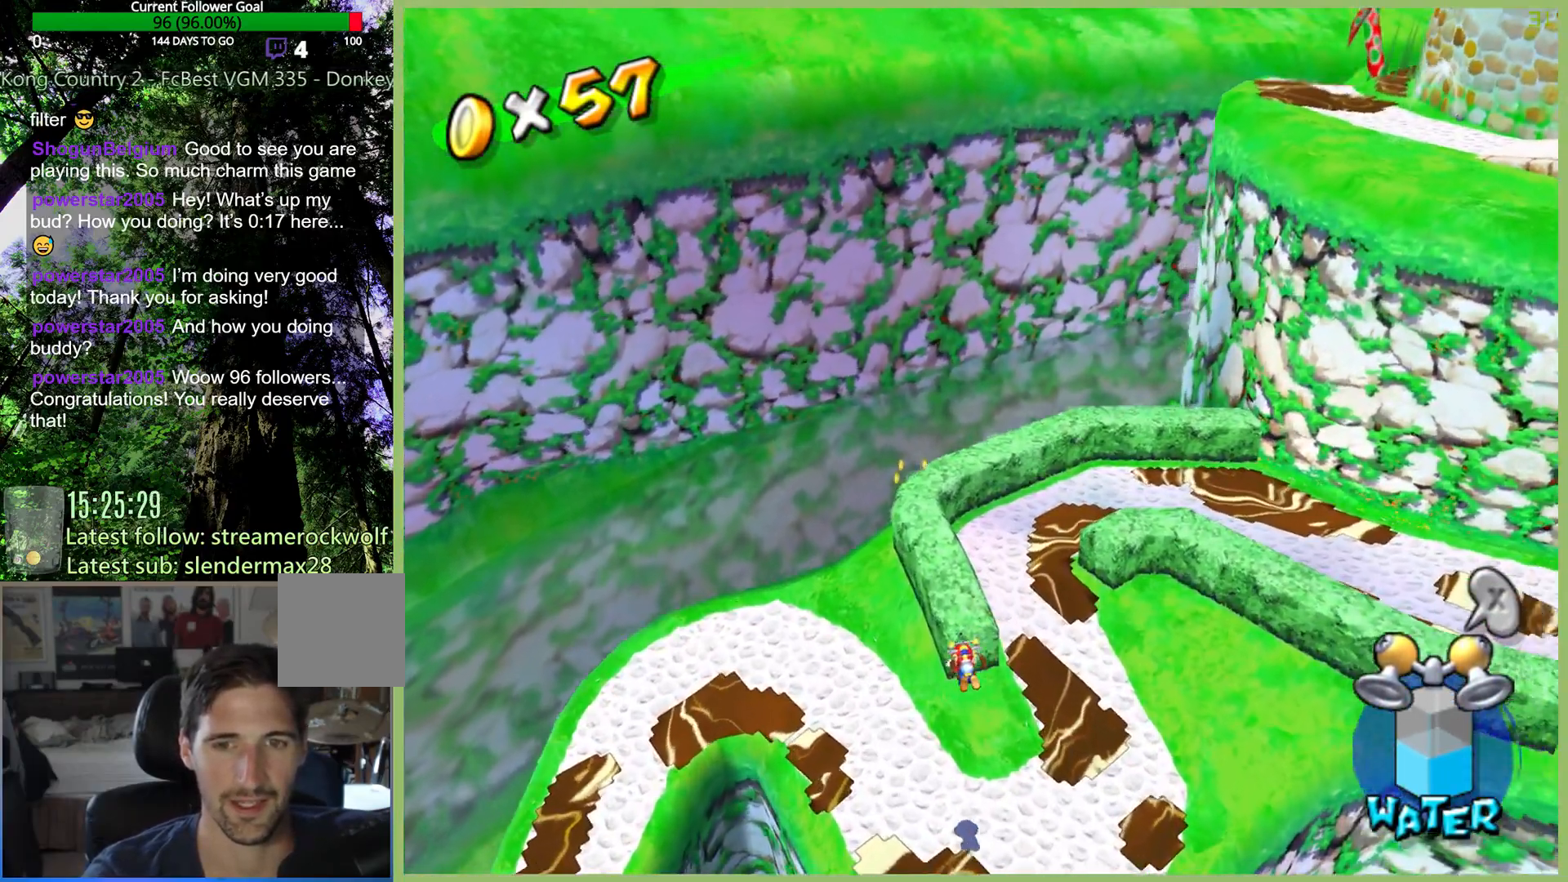
{"buttons": [], "left_stick": "up-left", "right_stick": "center", "button_events": [[300, "A", "down"], [433, "A", "up"]]}
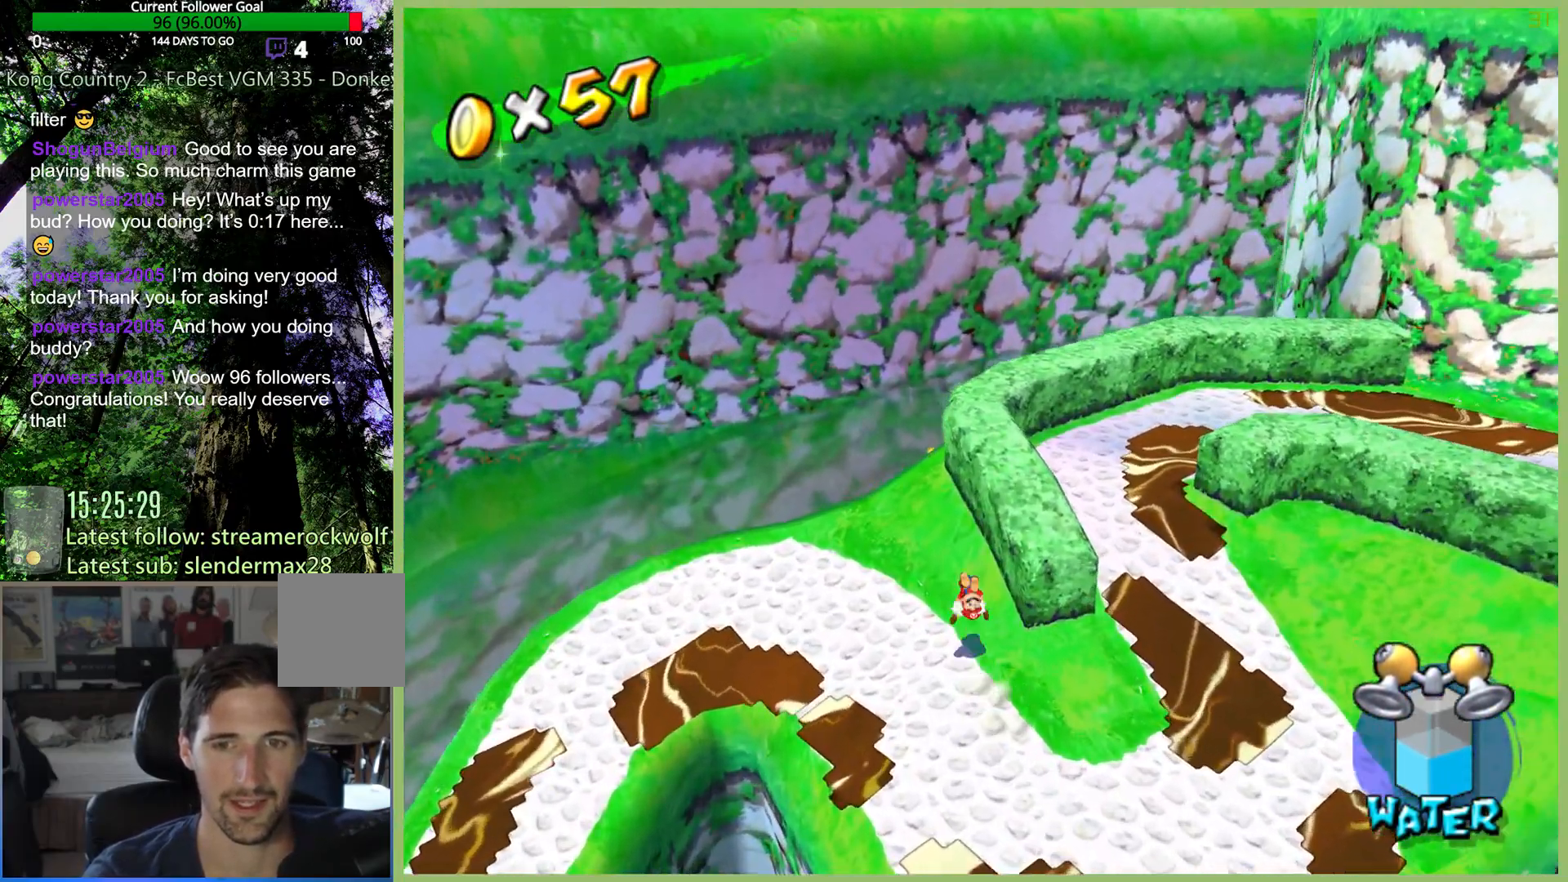
{"buttons": [], "left_stick": "down-left", "right_stick": "center", "button_events": []}
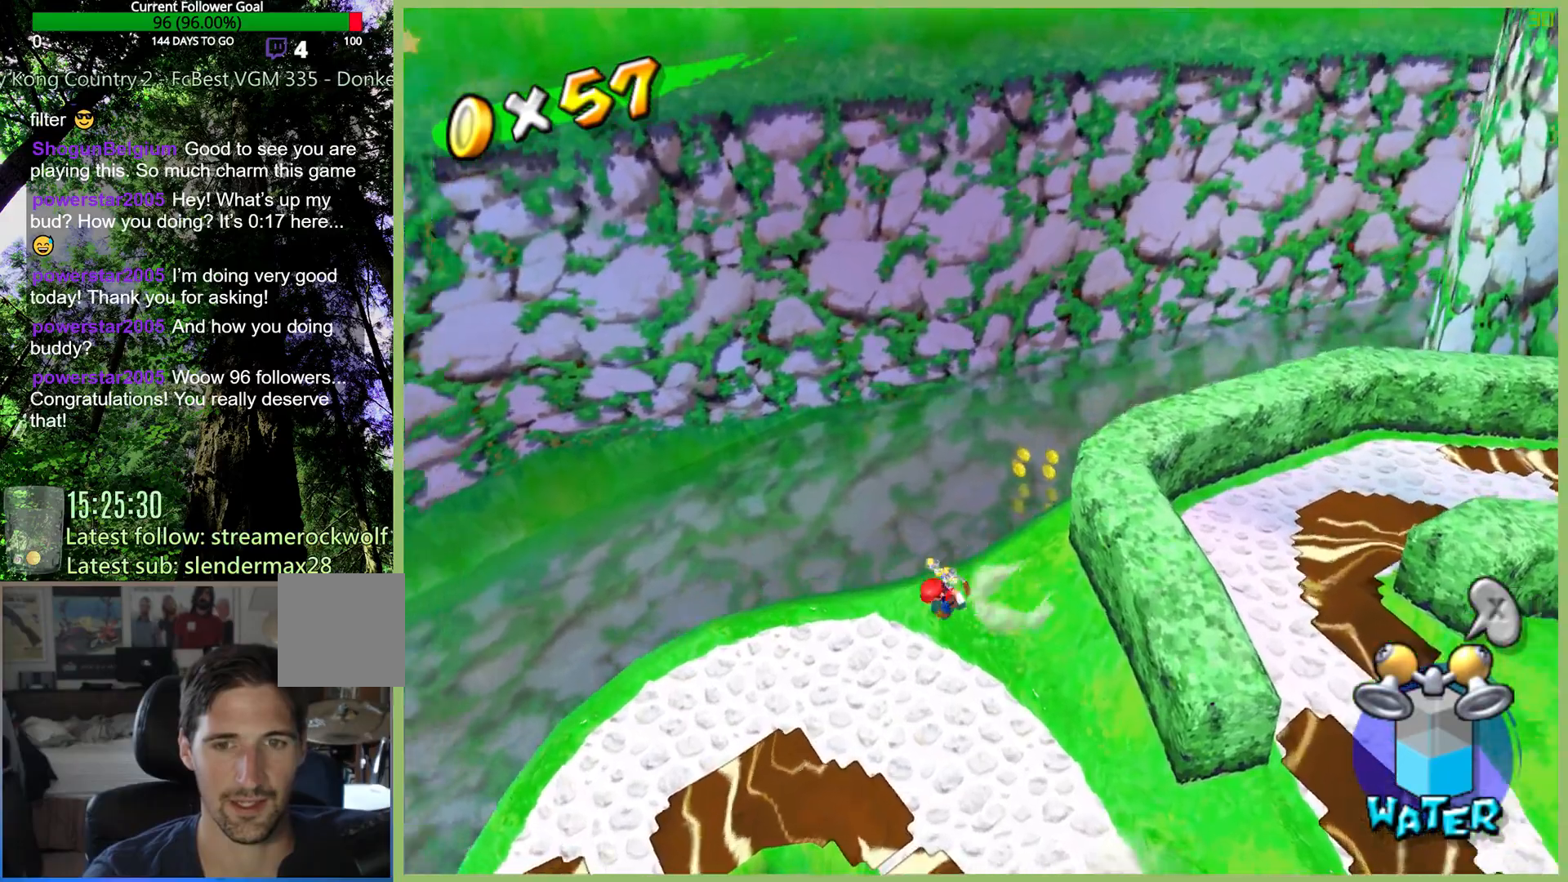
{"buttons": [], "left_stick": "up-left", "right_stick": "center", "button_events": []}
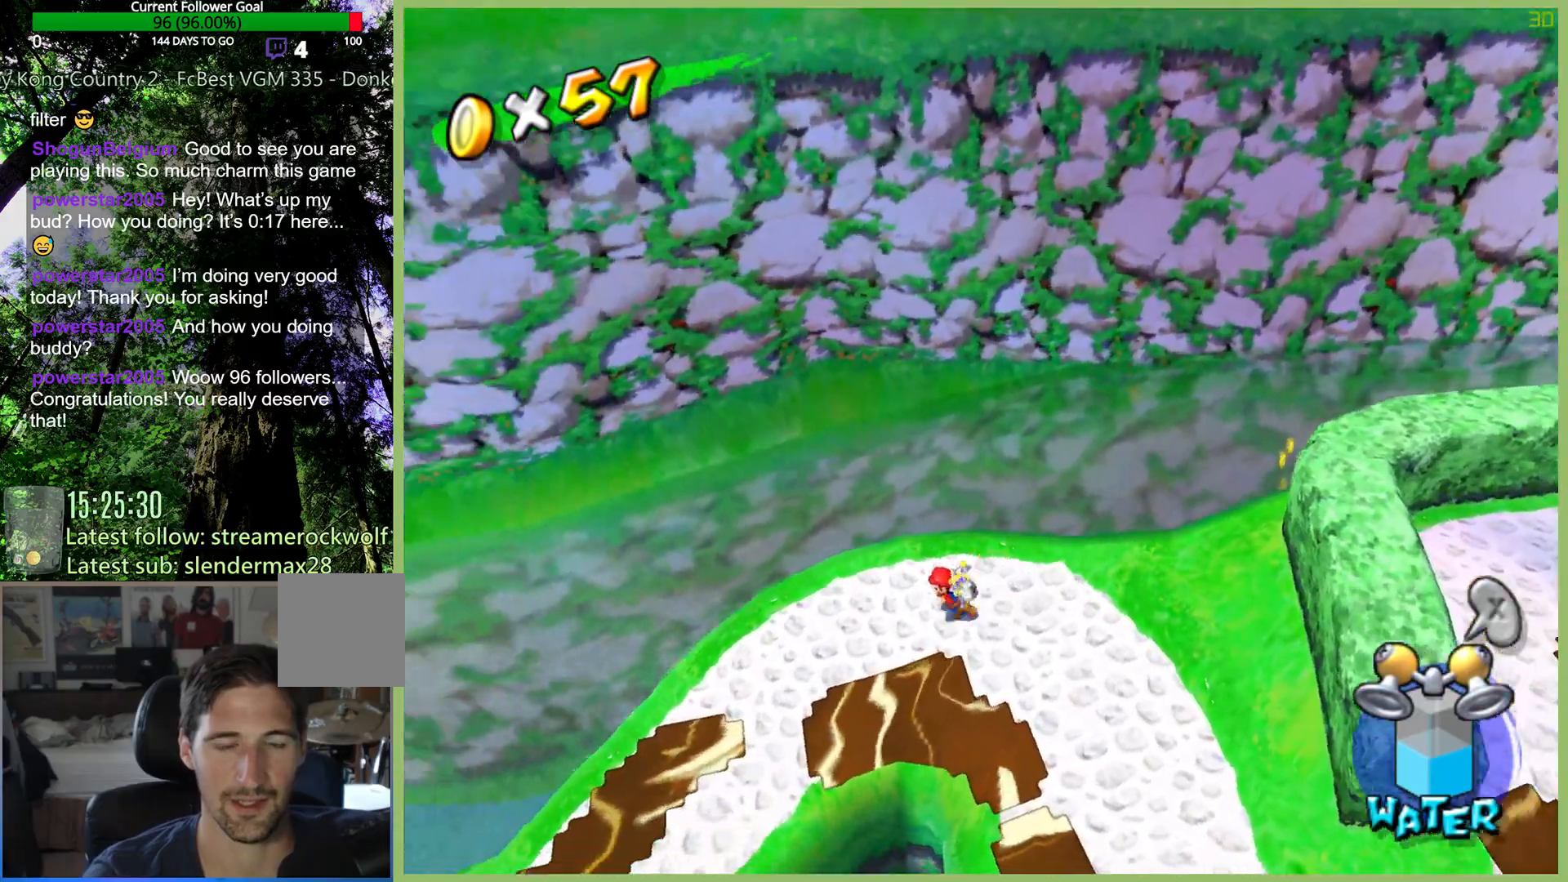
{"buttons": [], "left_stick": "up-left", "right_stick": "center", "button_events": []}
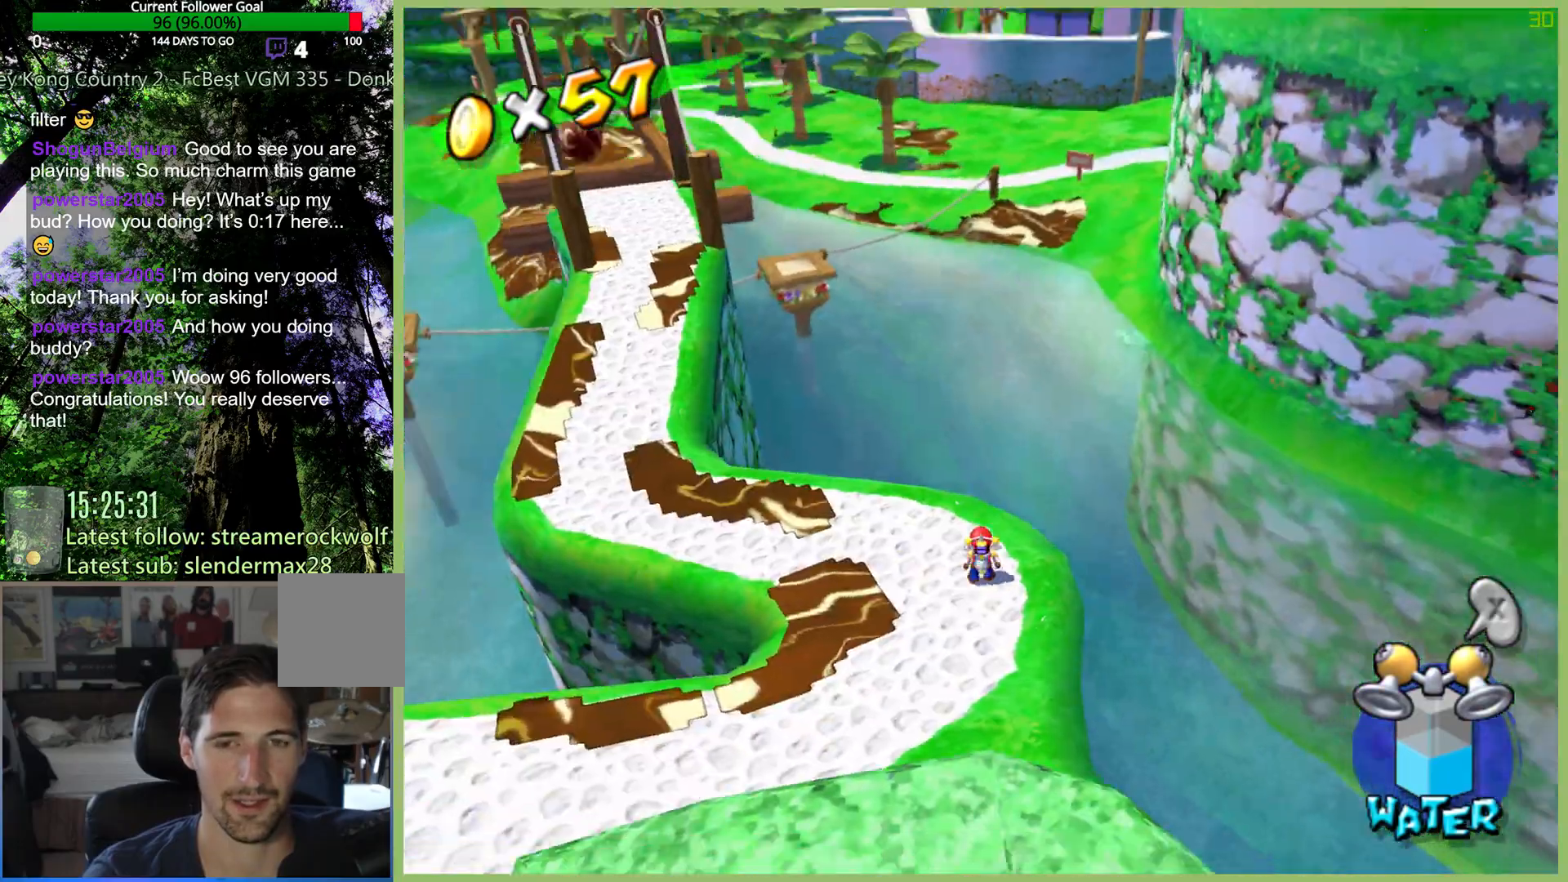
{"buttons": [], "left_stick": "center", "right_stick": "center", "button_events": []}
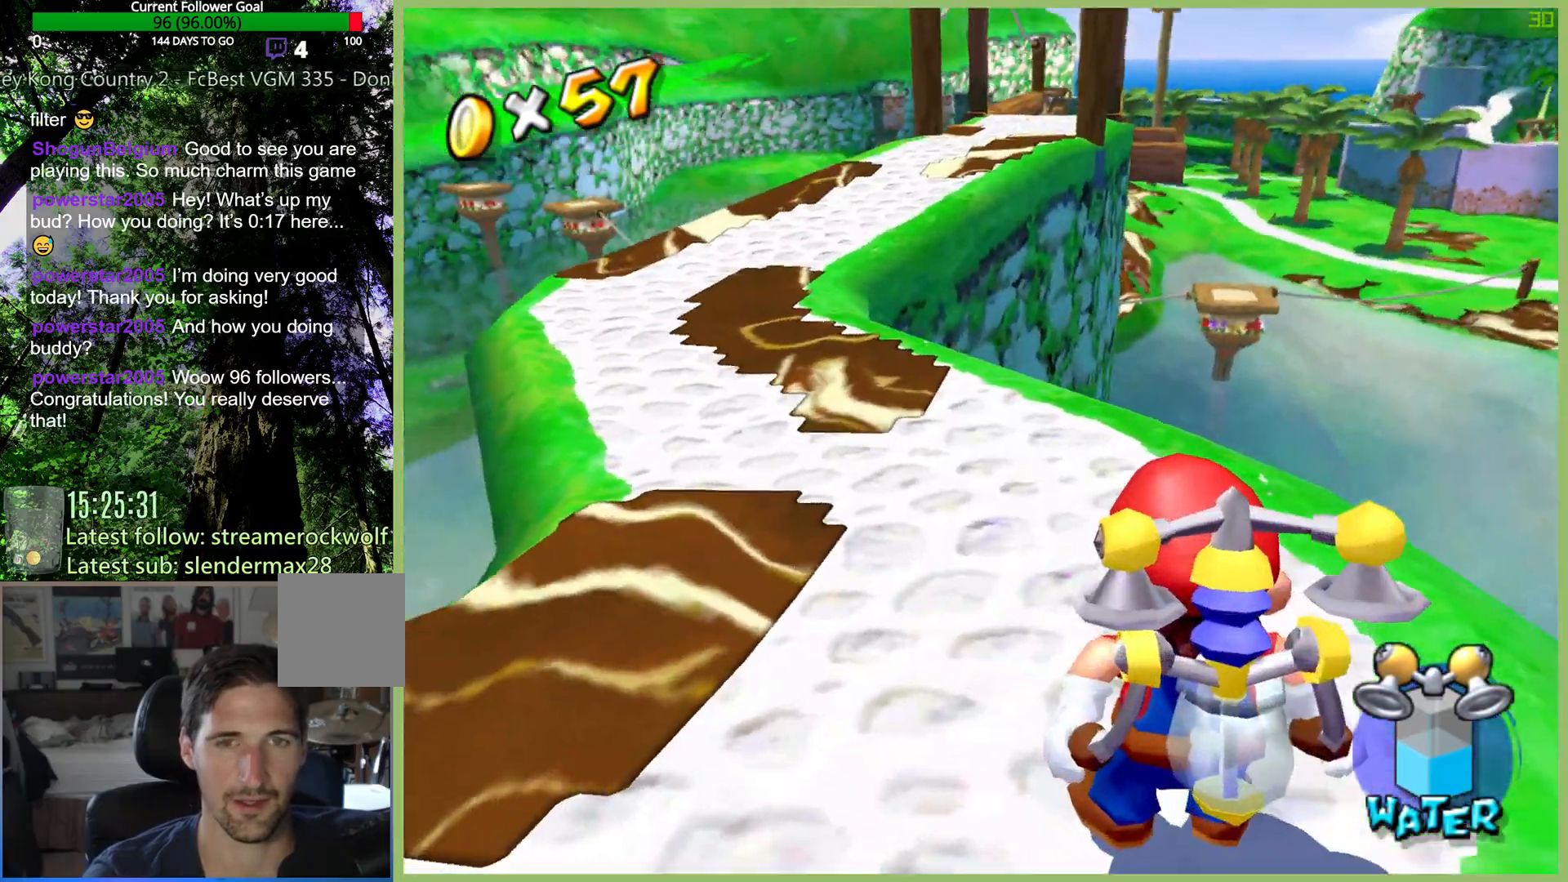
{"buttons": [], "left_stick": "down-right", "right_stick": "center", "button_events": []}
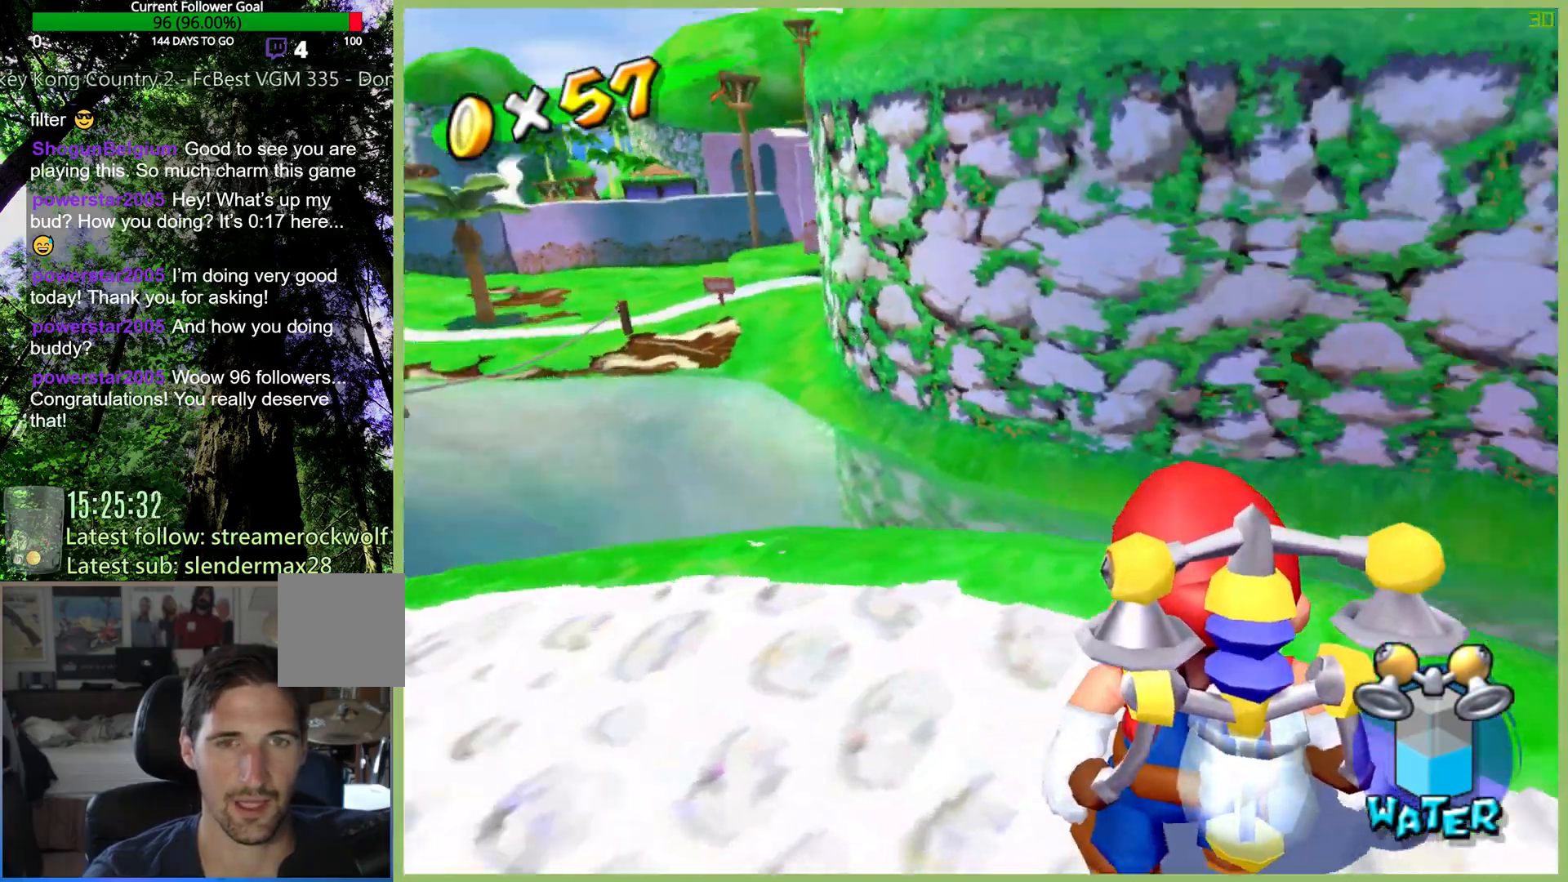
{"buttons": [], "left_stick": "down-right", "right_stick": "center", "button_events": []}
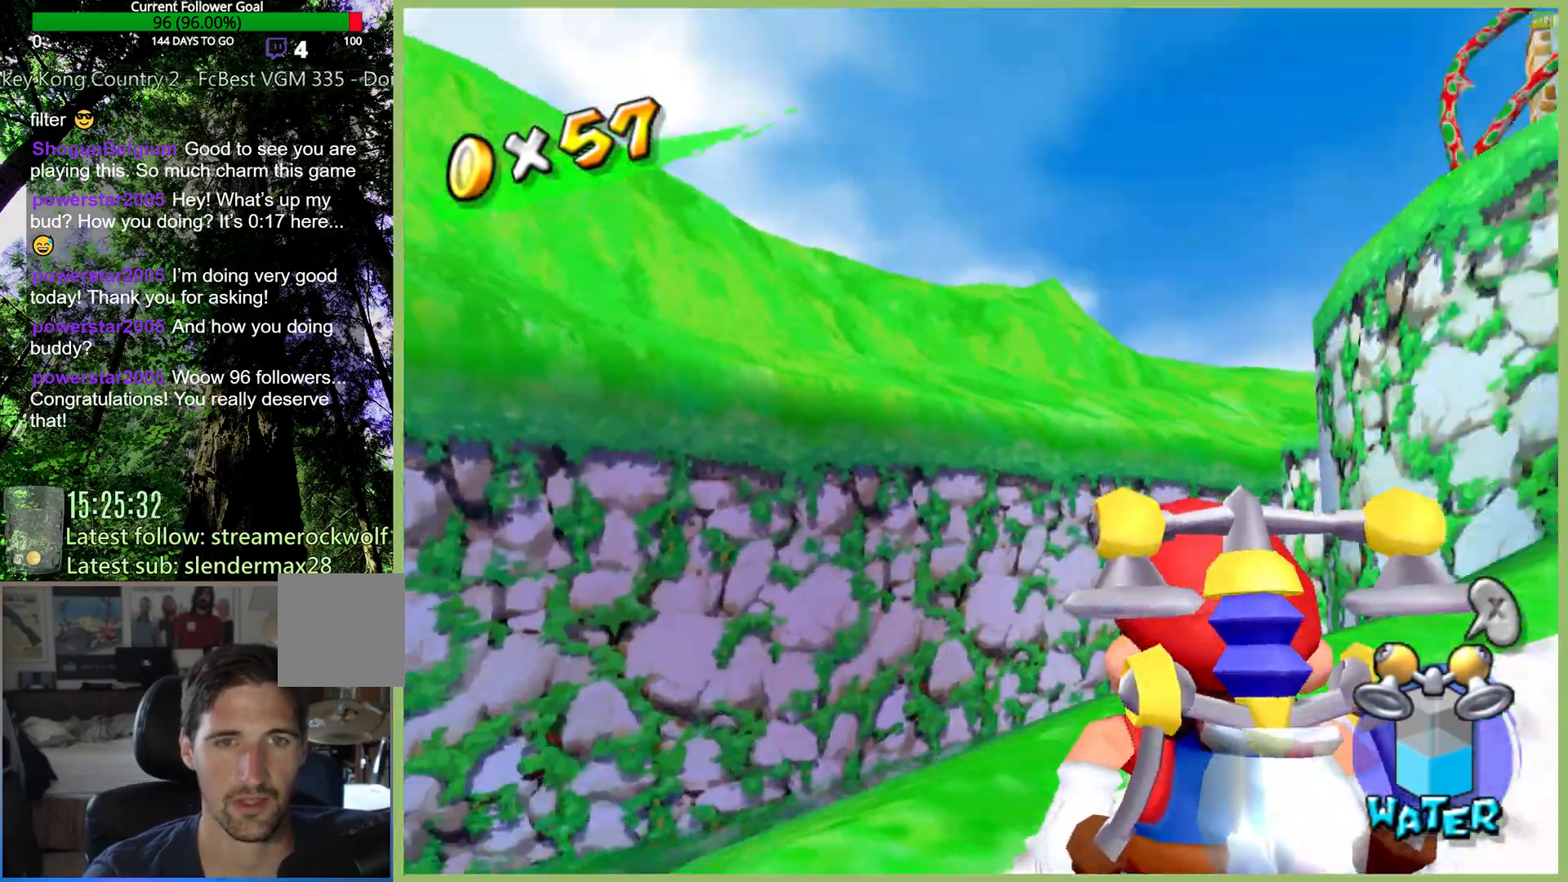
{"buttons": [], "left_stick": "center", "right_stick": "center", "button_events": []}
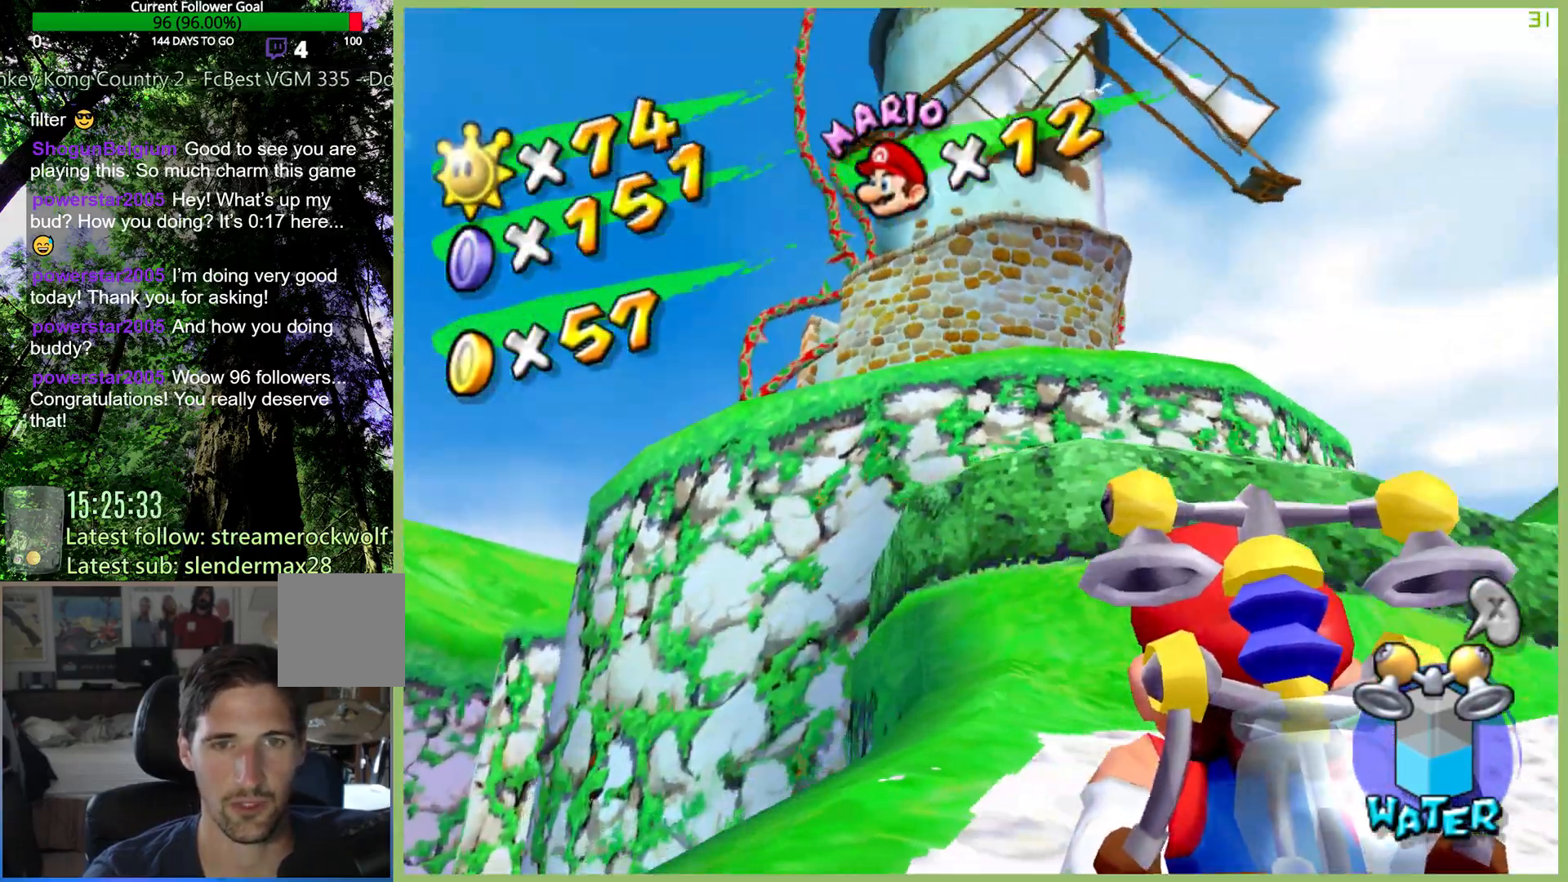
{"buttons": [], "left_stick": "center", "right_stick": "center", "button_events": []}
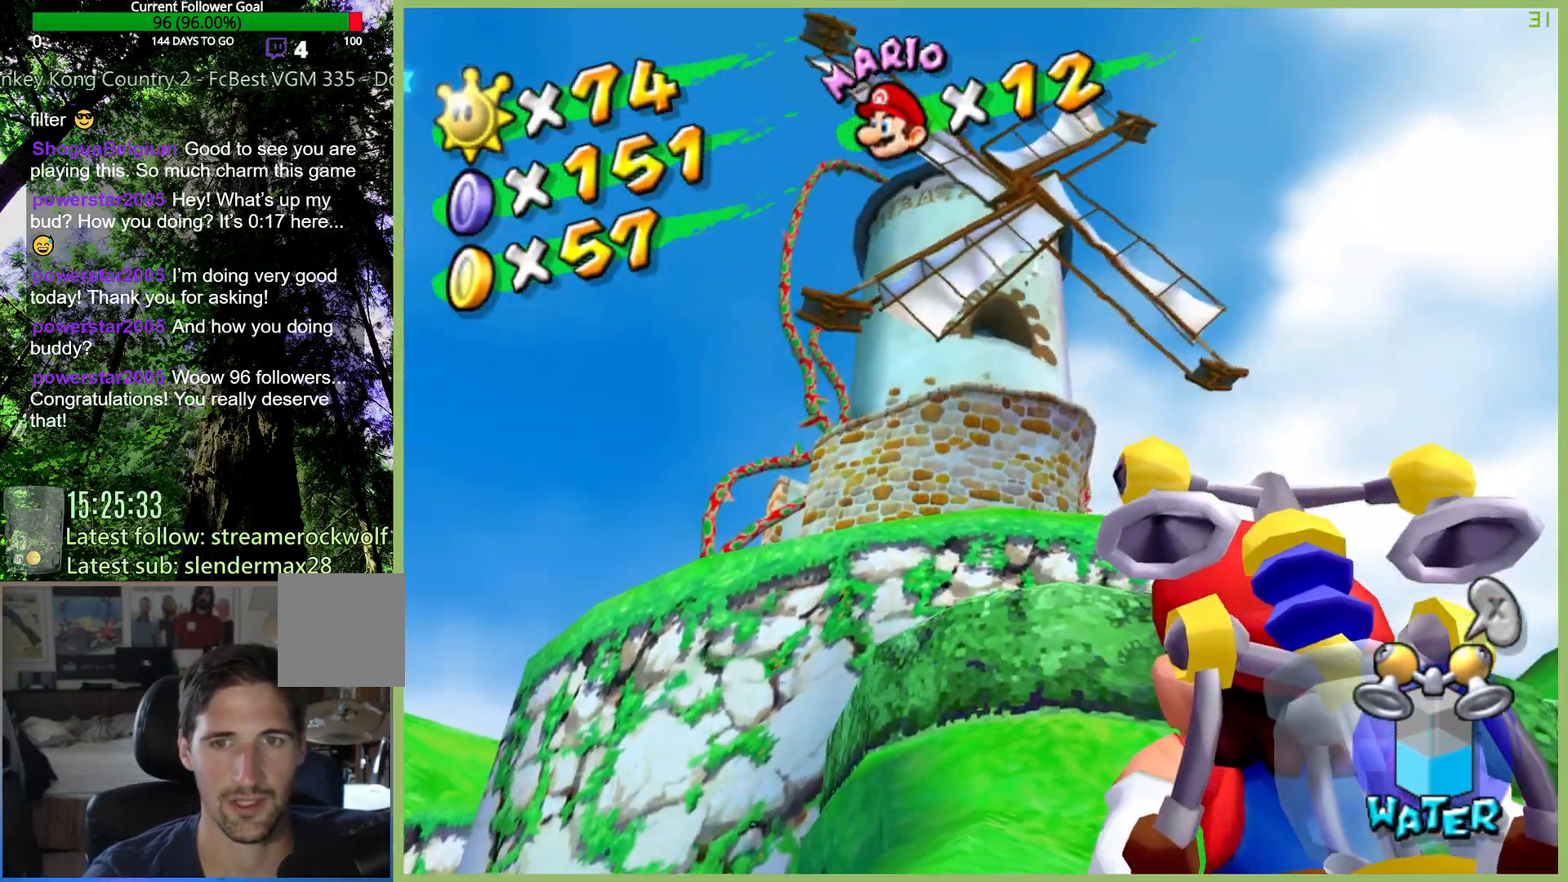
{"buttons": [], "left_stick": "center", "right_stick": "center", "button_events": []}
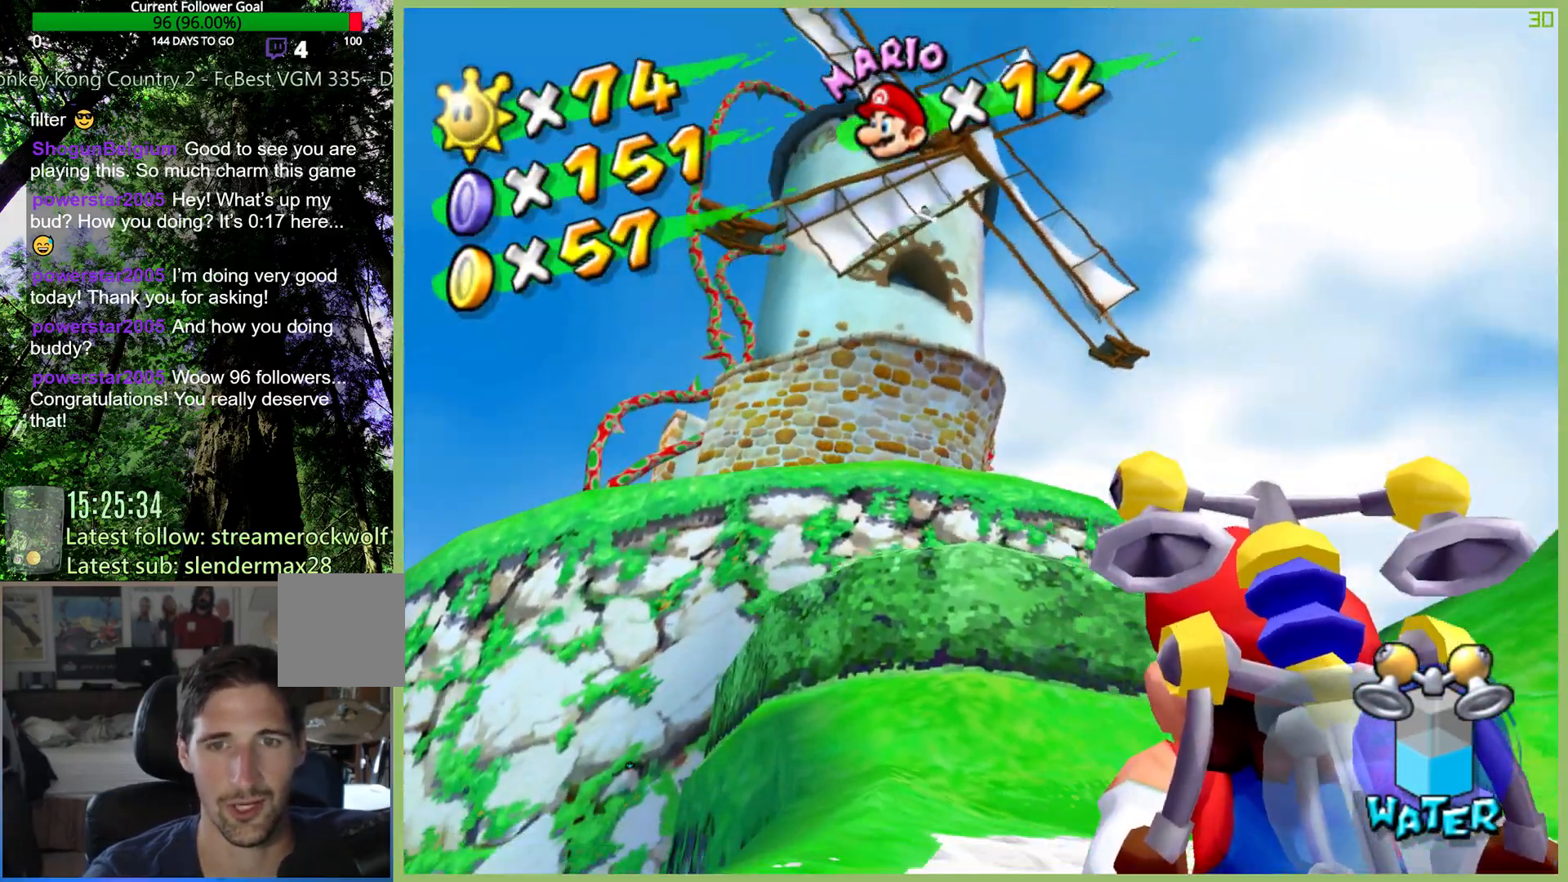
{"buttons": [], "left_stick": "up-right", "right_stick": "center", "button_events": []}
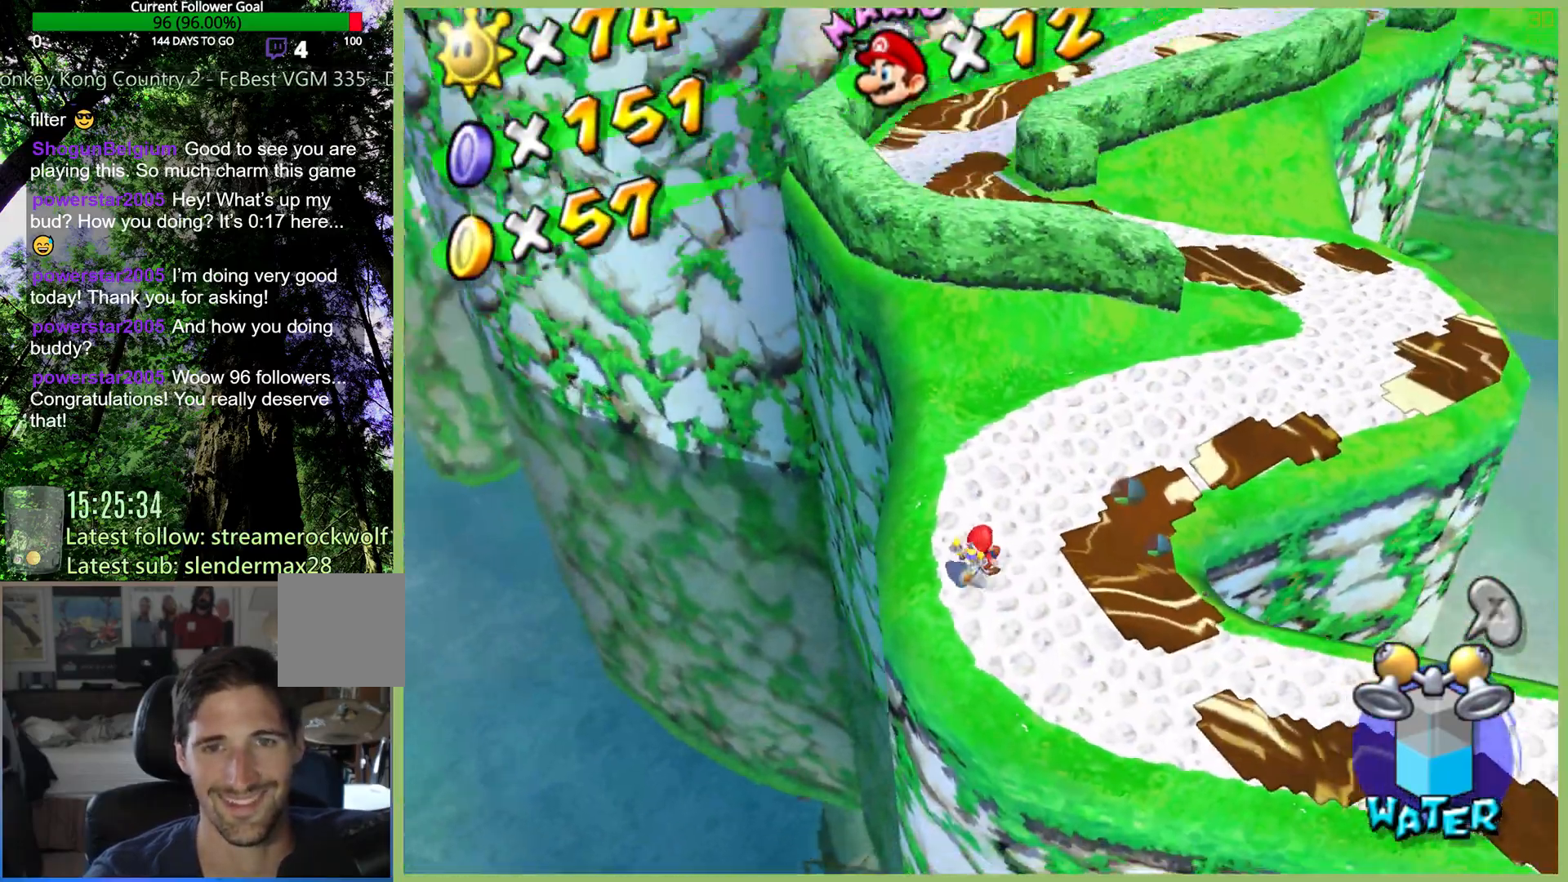
{"buttons": [], "left_stick": "up-right", "right_stick": "center", "button_events": []}
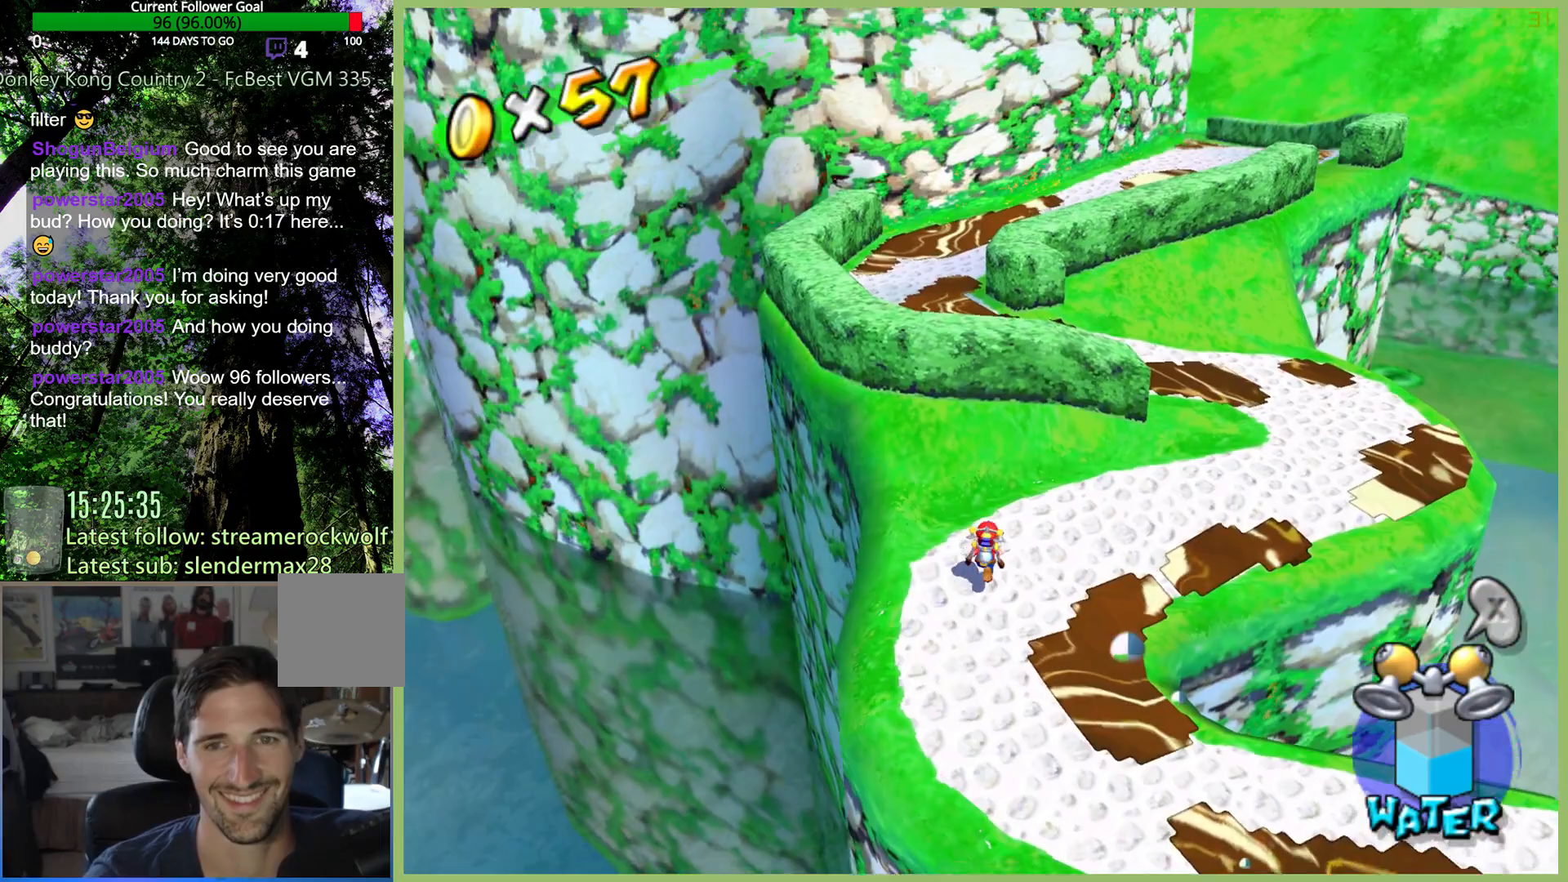
{"buttons": ["A"], "left_stick": "up", "right_stick": "center", "button_events": [[467, "A", "down"]]}
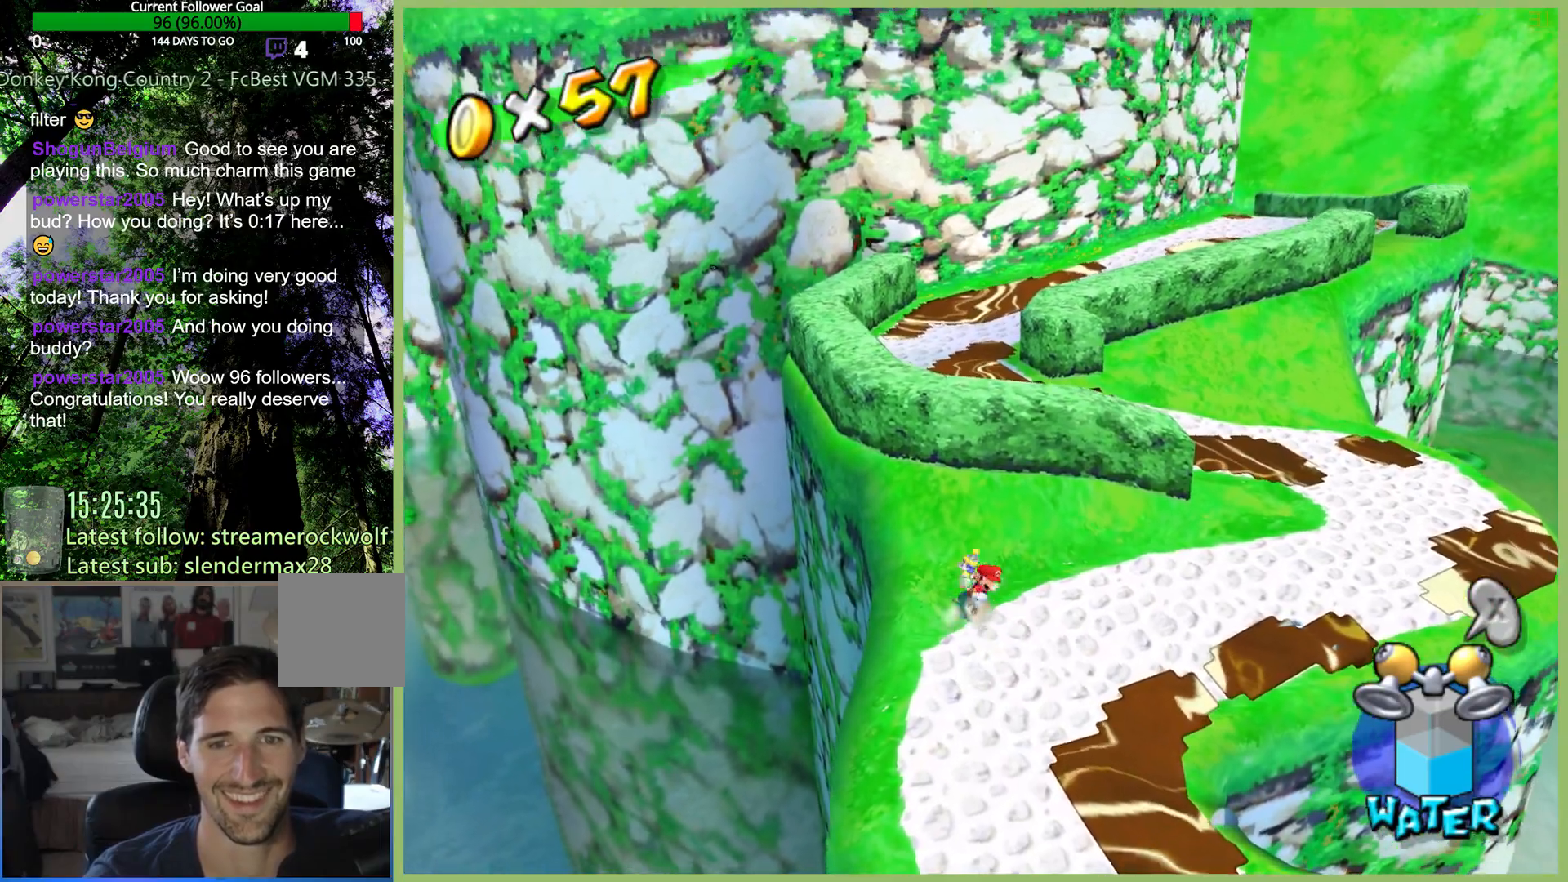
{"buttons": ["A"], "left_stick": "up-right", "right_stick": "center", "button_events": []}
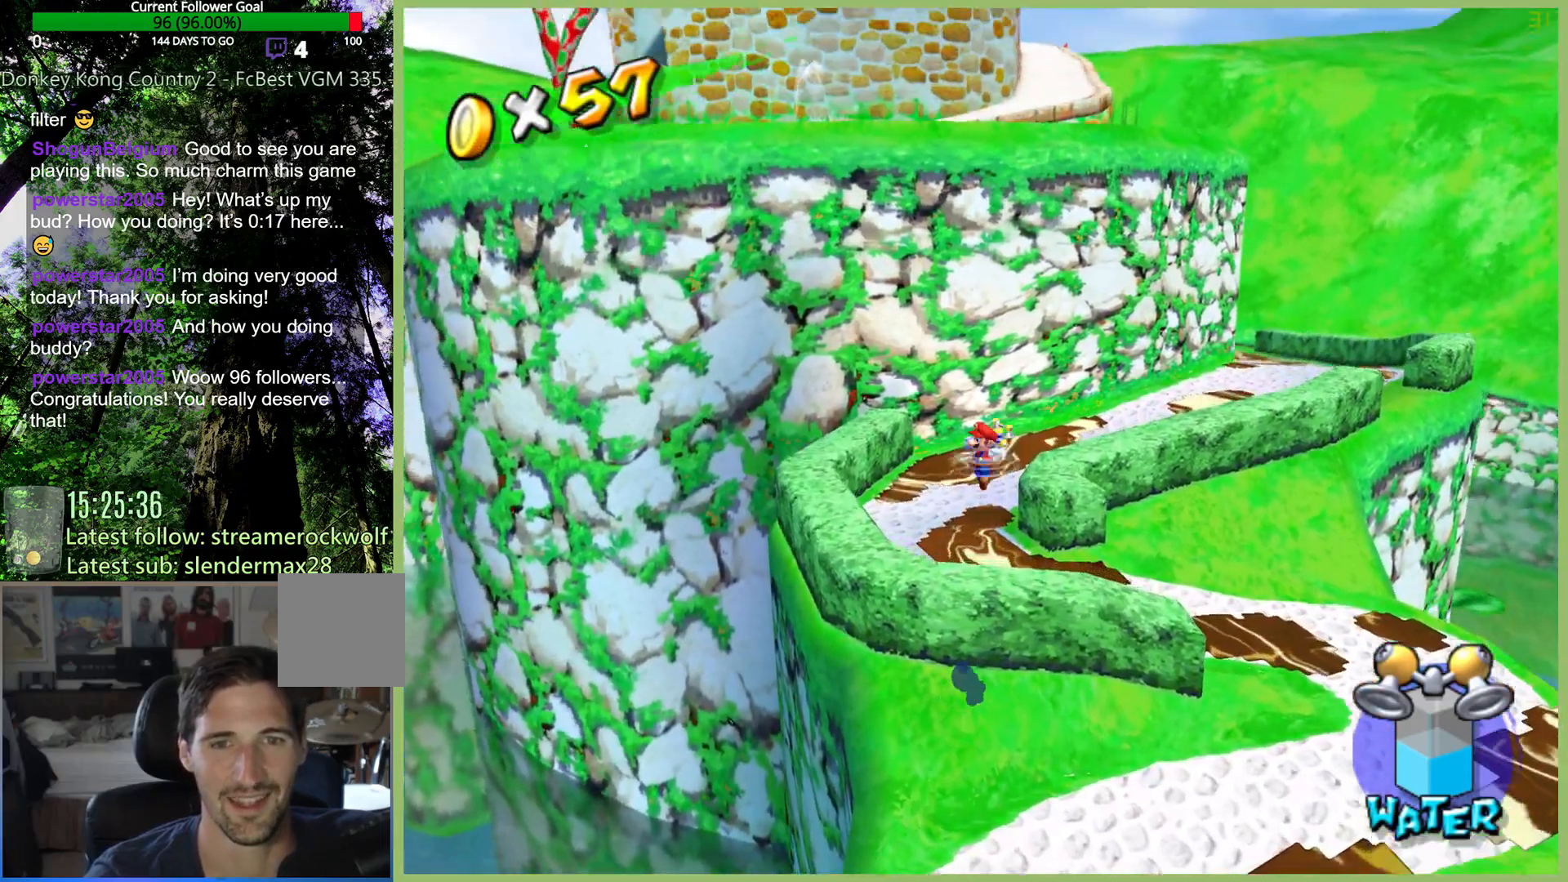
{"buttons": ["R2"], "left_stick": "up-right", "right_stick": "center", "button_events": [[200, "A", "up"], [300, "R2", "down"]]}
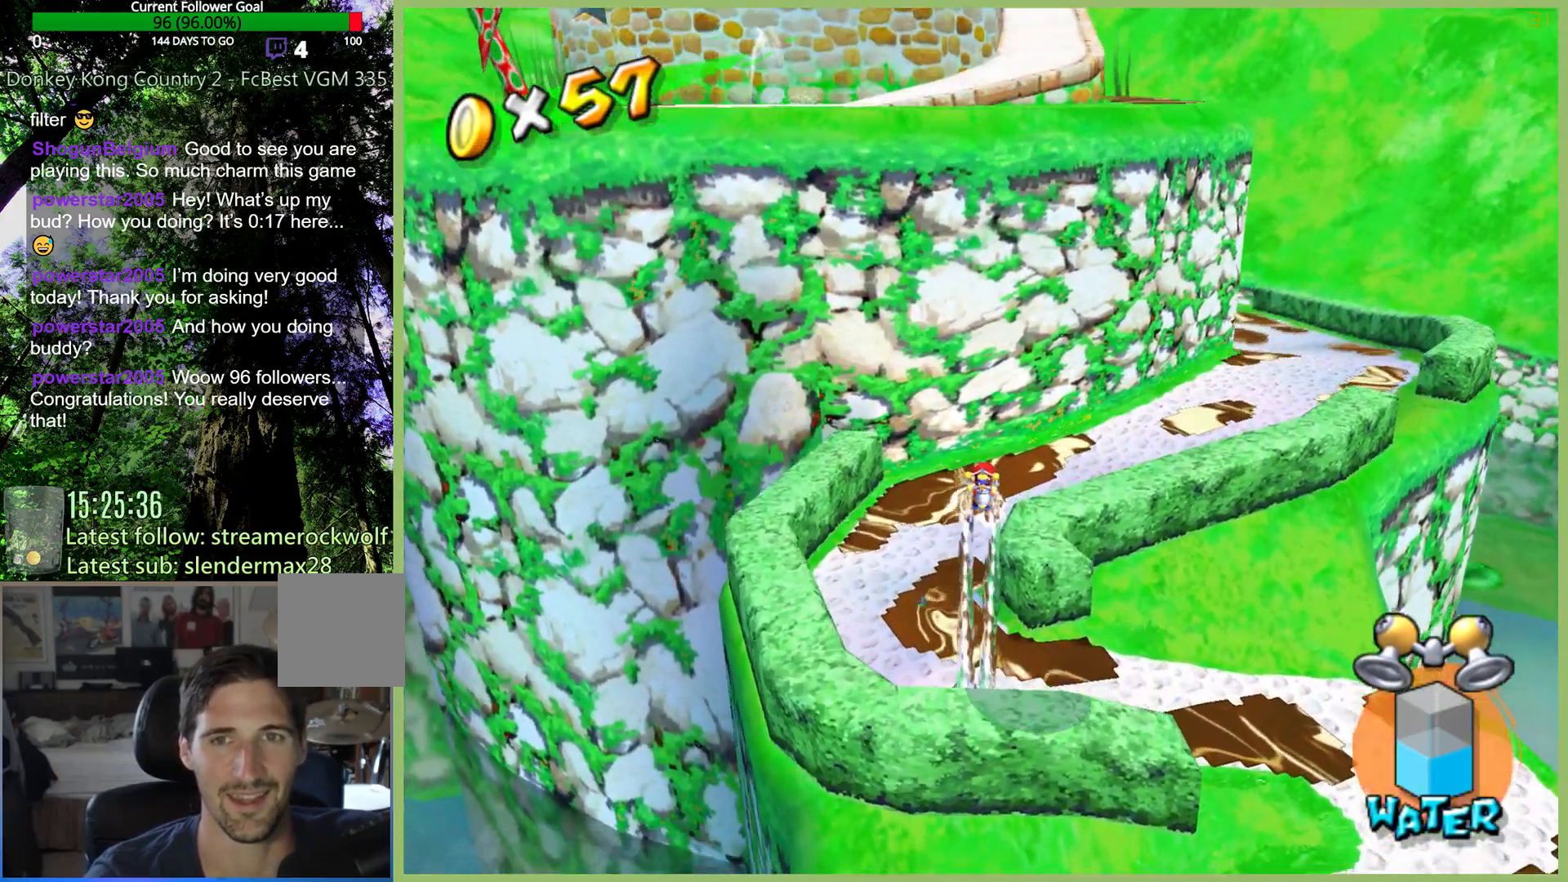
{"buttons": ["R2"], "left_stick": "up-right", "right_stick": "center", "button_events": []}
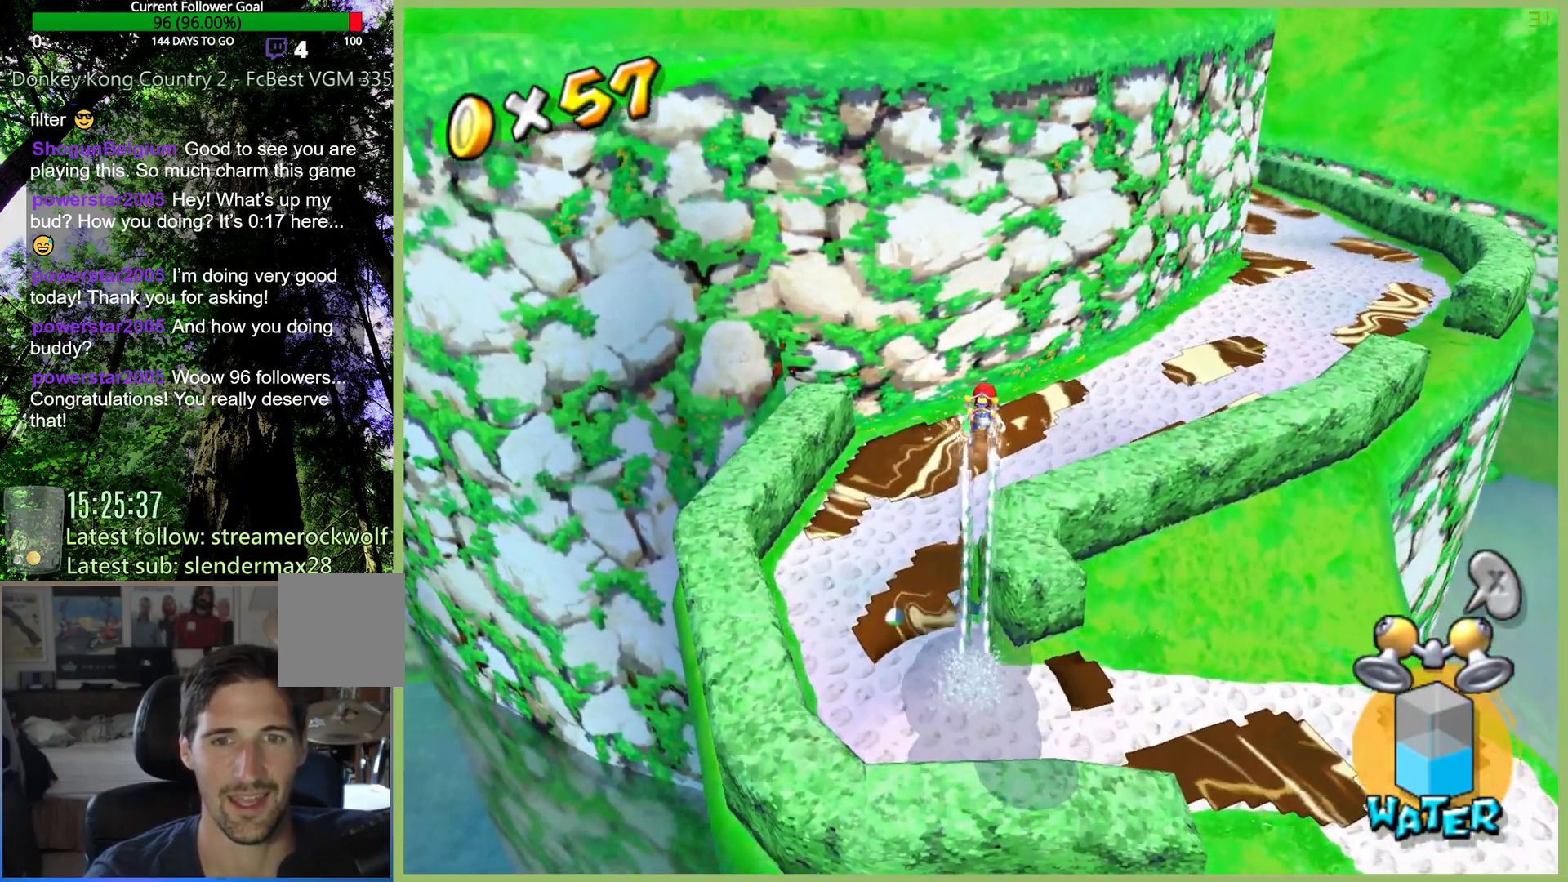
{"buttons": [], "left_stick": "up-right", "right_stick": "center", "button_events": [[100, "R2", "up"]]}
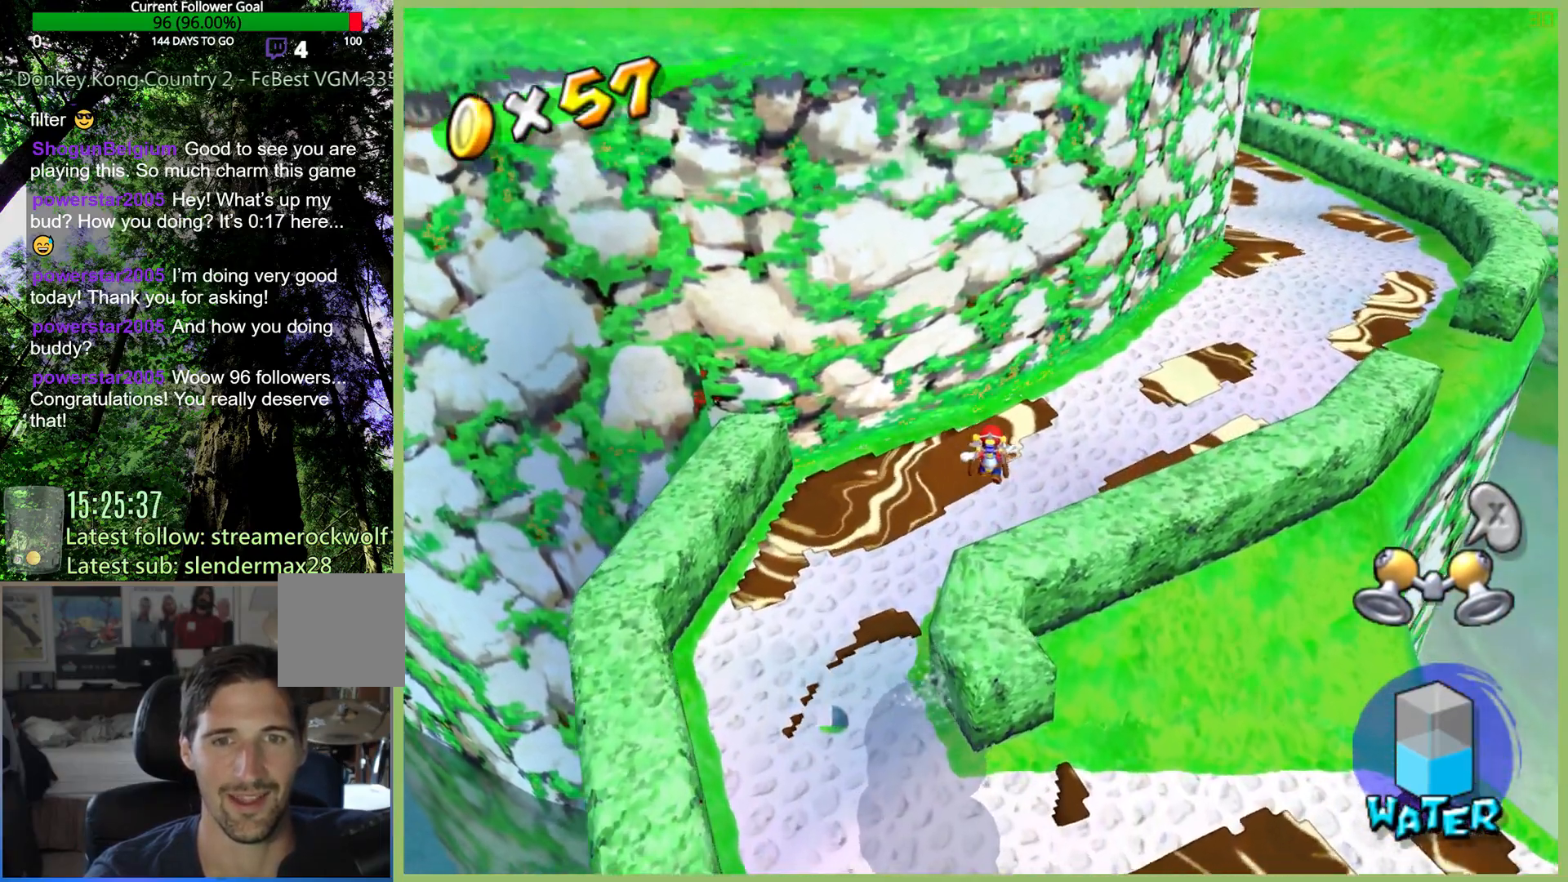
{"buttons": ["R2"], "left_stick": "up-right", "right_stick": "center", "button_events": [[167, "Y", "down"], [267, "Y", "up"], [467, "R2", "down"]]}
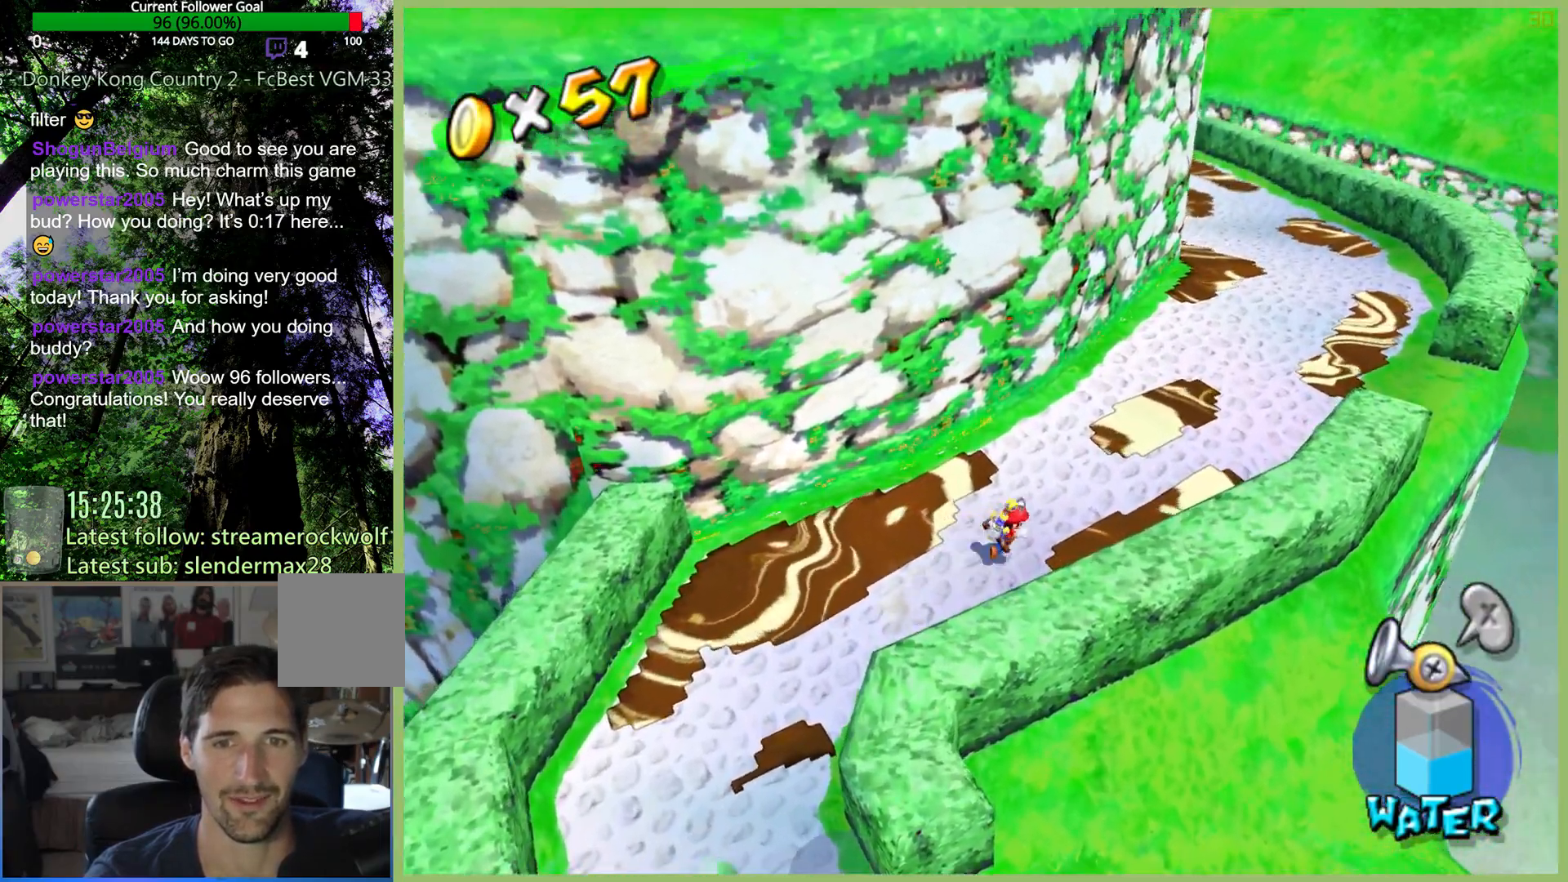
{"buttons": [], "left_stick": "up-right", "right_stick": "center", "button_events": [[67, "R2", "up"], [167, "R2", "down"], [300, "R2", "up"]]}
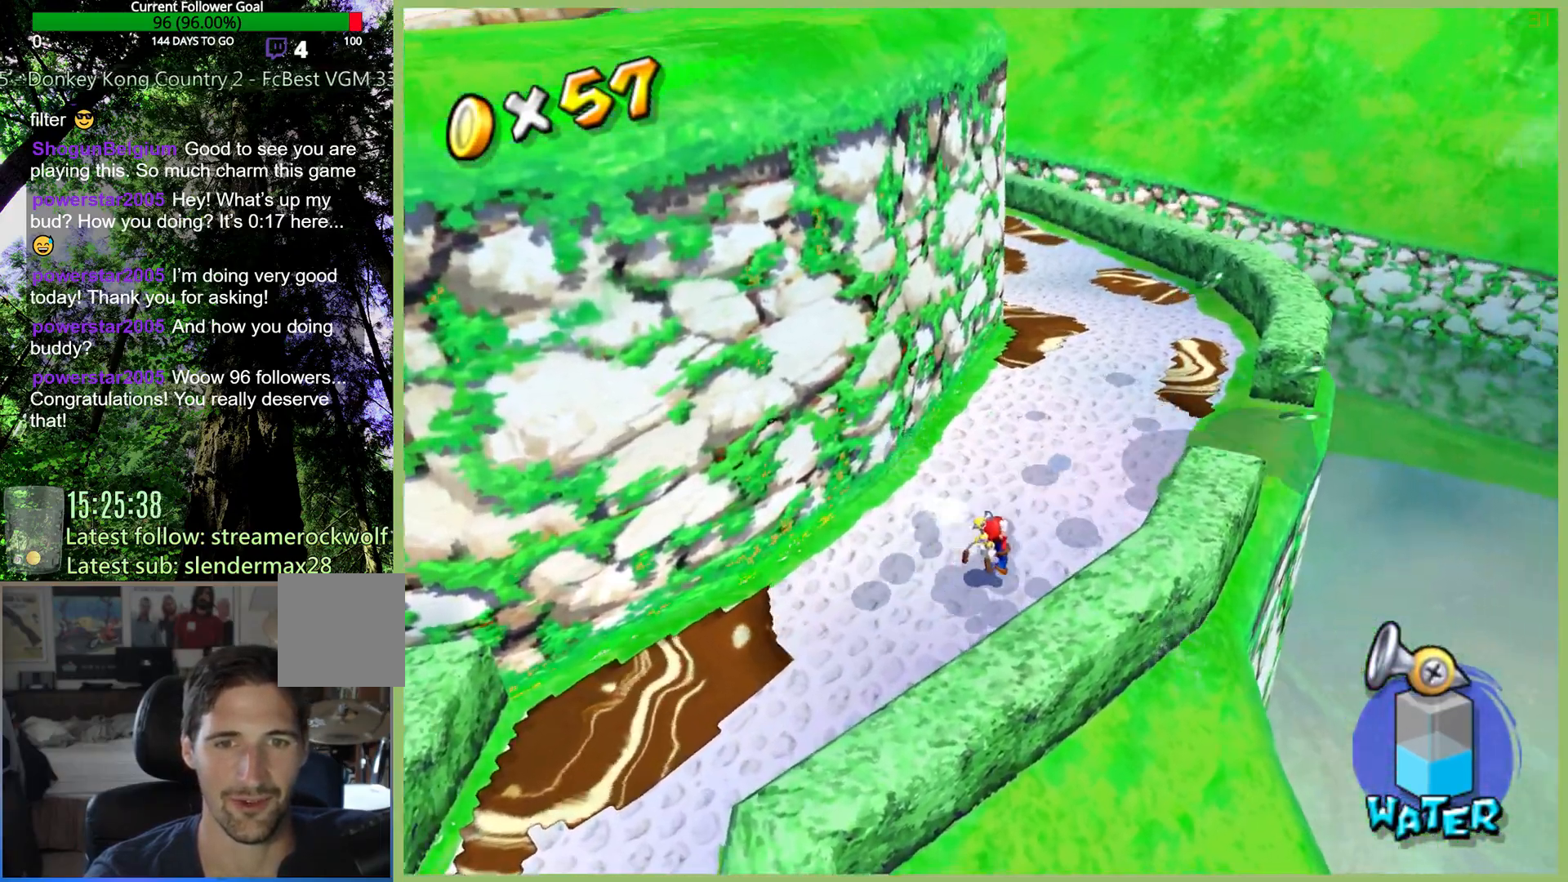
{"buttons": [], "left_stick": "up", "right_stick": "center", "button_events": [[367, "R2", "down"], [500, "R2", "up"]]}